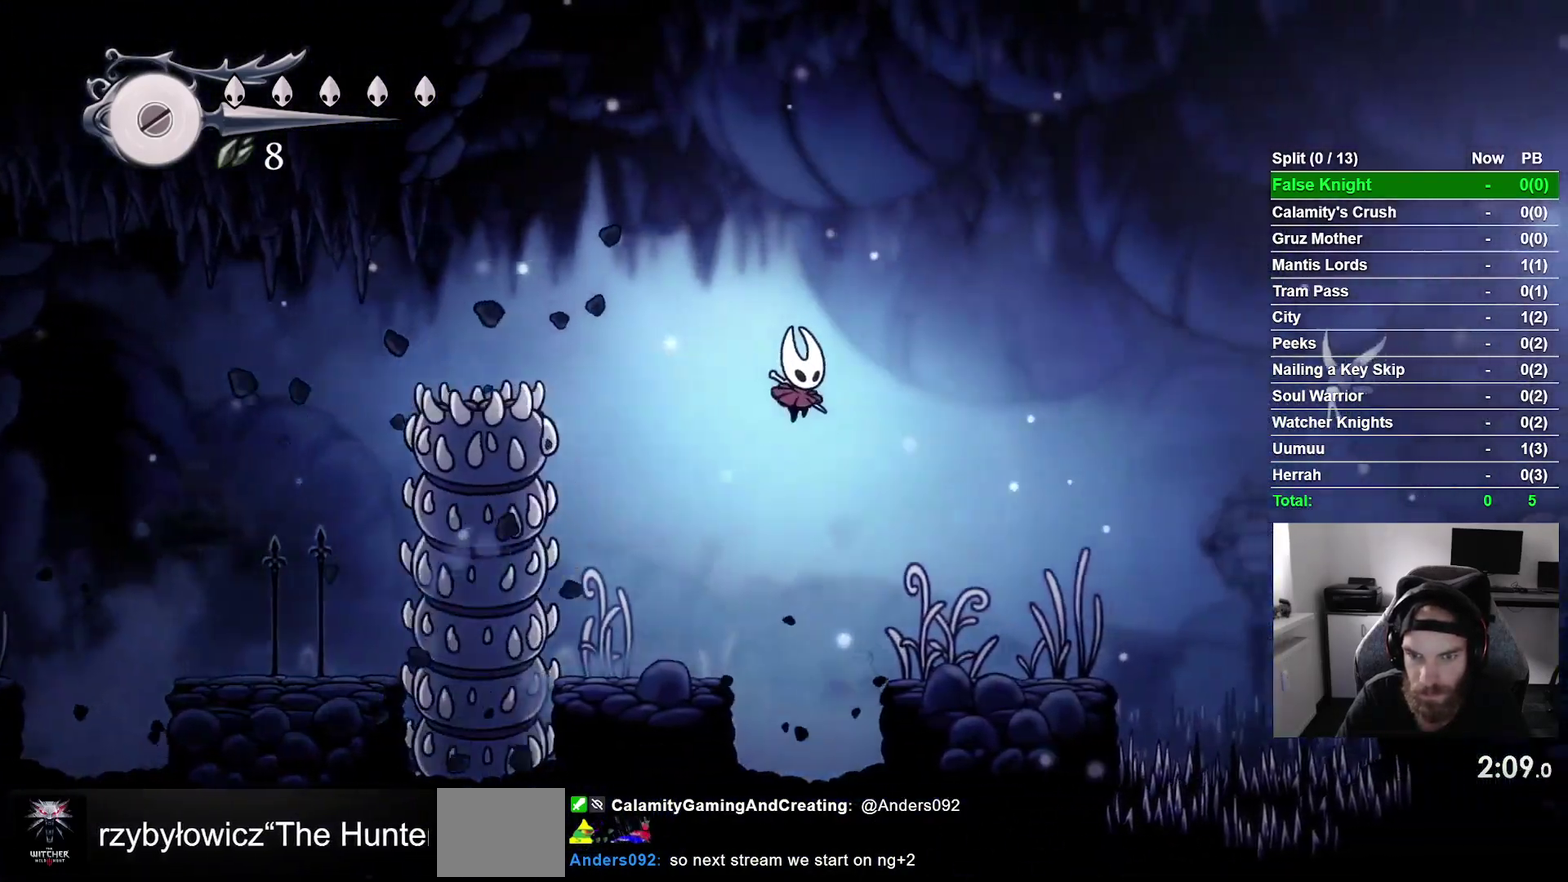
Gameplay with a controller (PlayStation layout); each line is a JSON object with the inputs held at the frame after it. "events" lists button and stick changes between this image and that frame as [ms after this image, input, new state], when the widget could be followed in between. This overlay highlights the sticks when they move; stick clicks (L3 R3) are not distinguishable. Not read: L3 left_stick.
{"buttons": [], "right_stick": "center", "events": [[417, "DPAD_RIGHT", "up"]]}
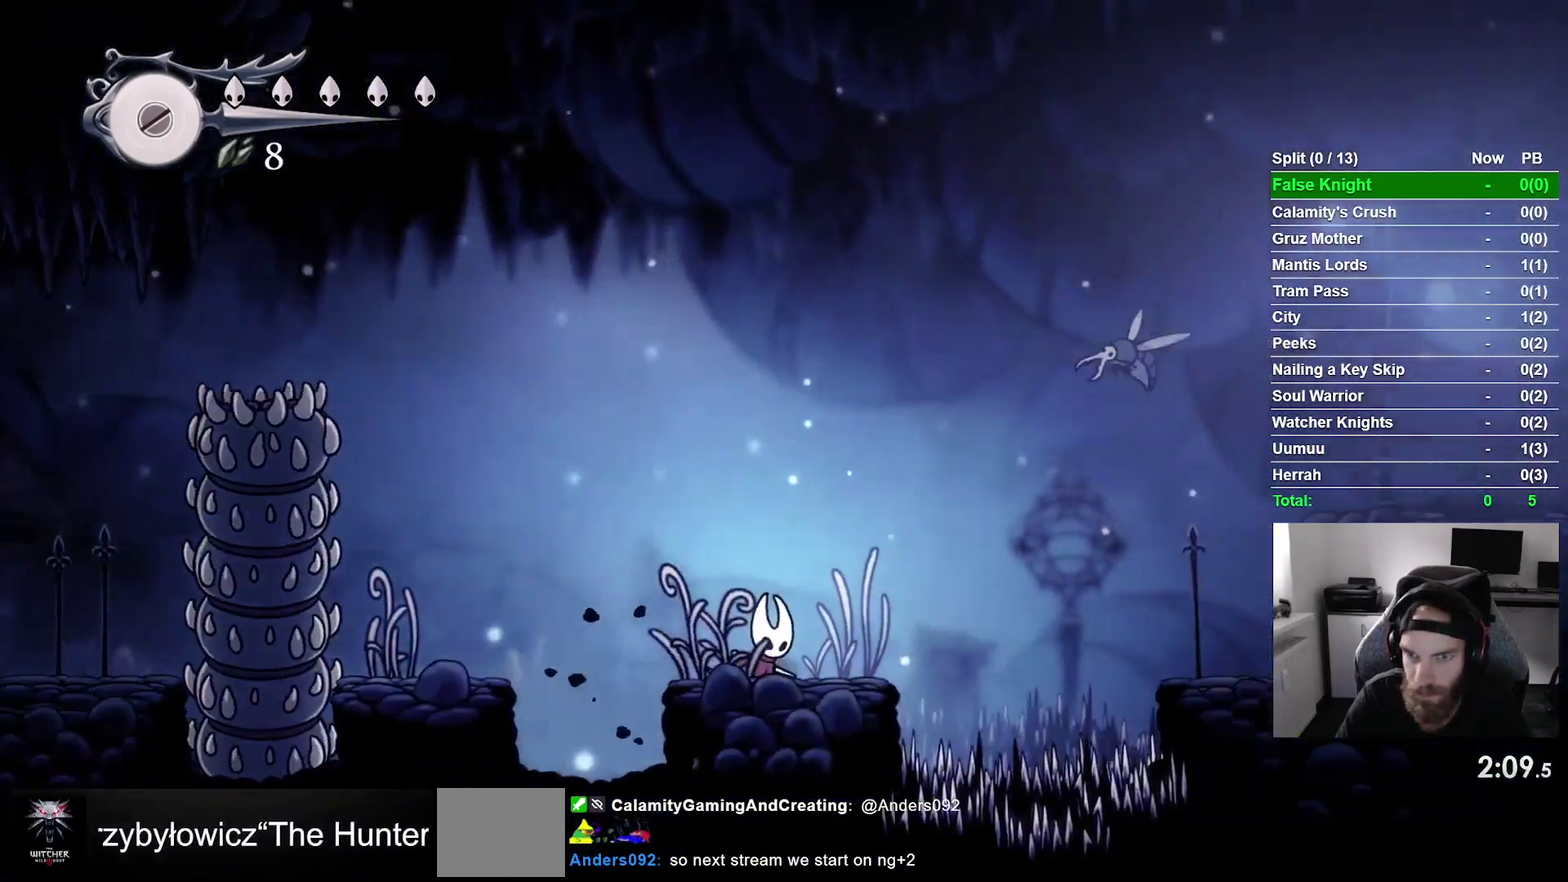
{"buttons": ["CROSS", "DPAD_DOWN", "DPAD_RIGHT"], "right_stick": "center", "events": [[283, "DPAD_RIGHT", "down"], [317, "CROSS", "down"], [333, "DPAD_DOWN", "down"]]}
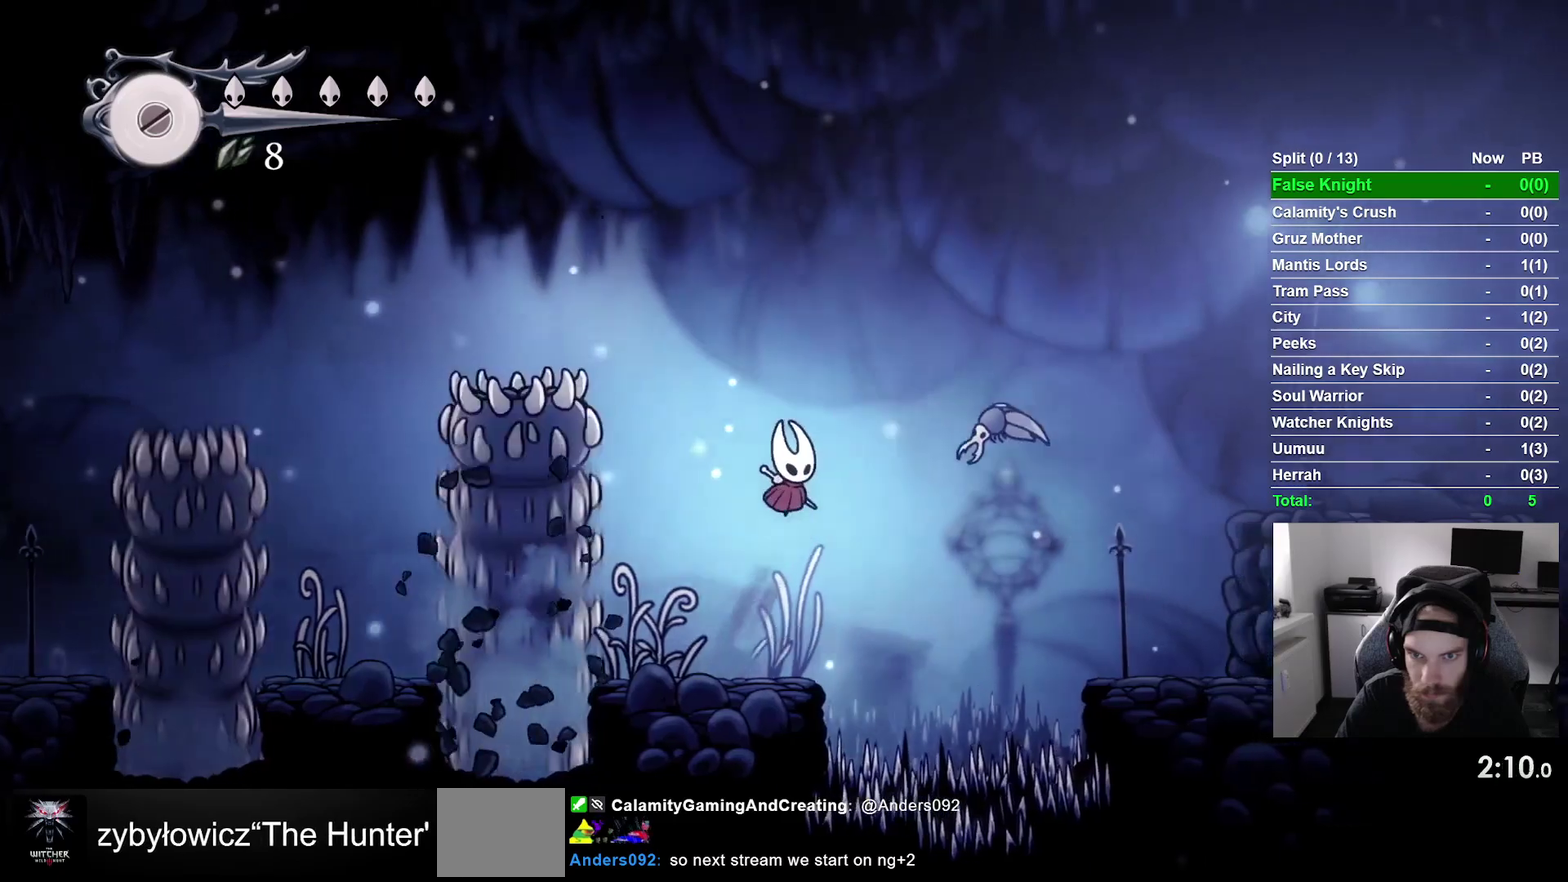
{"buttons": ["CROSS", "DPAD_RIGHT"], "right_stick": "center", "events": [[150, "SQUARE", "down"], [400, "DPAD_DOWN", "up"], [433, "SQUARE", "up"]]}
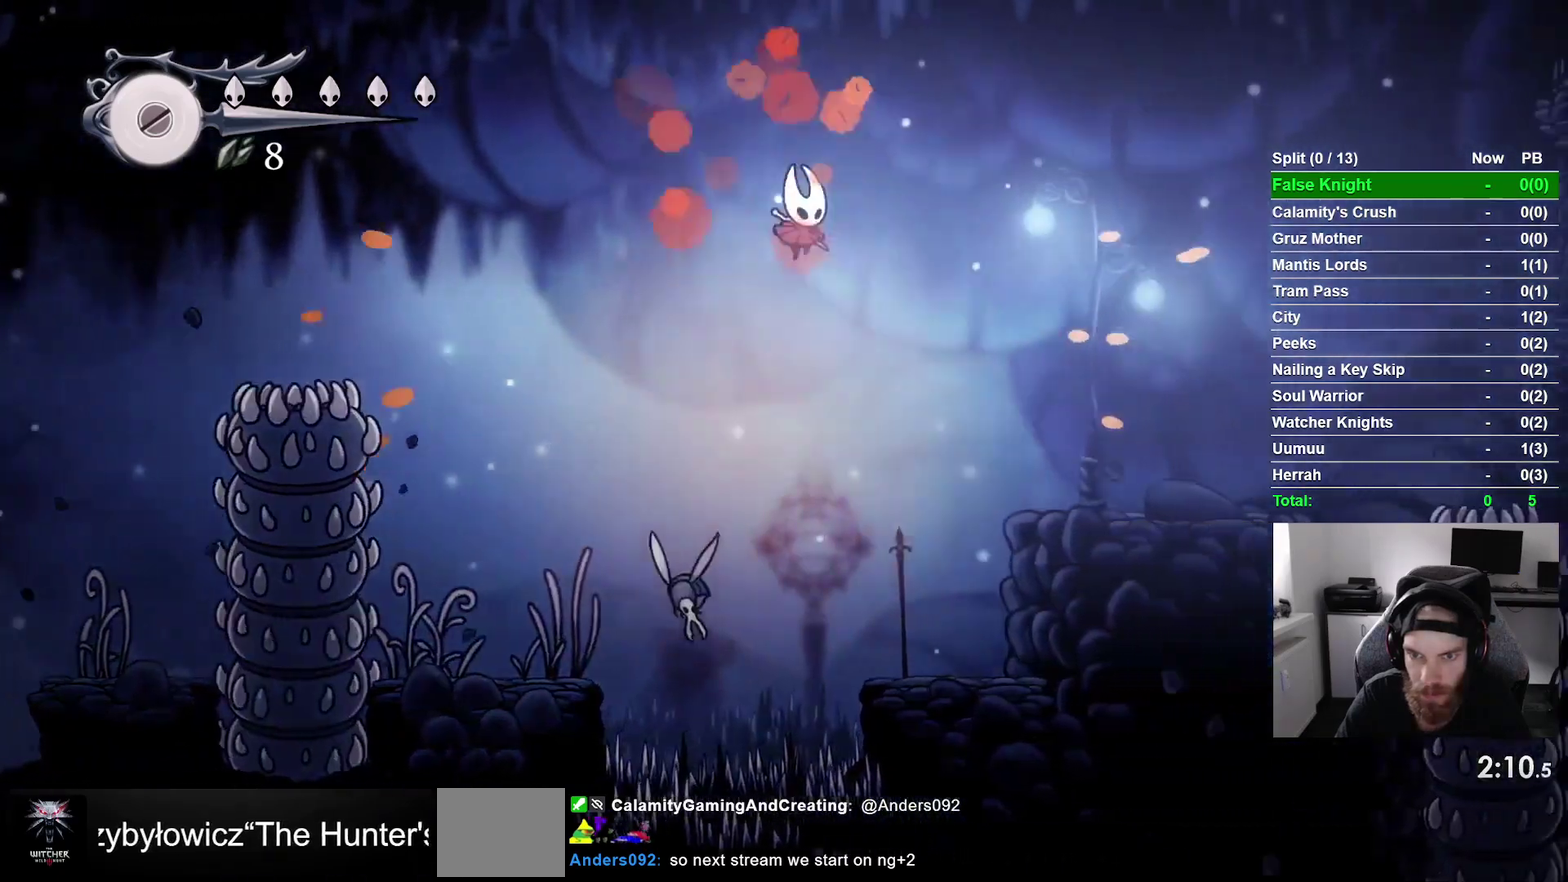
{"buttons": ["DPAD_RIGHT"], "right_stick": "center", "events": [[33, "CROSS", "up"]]}
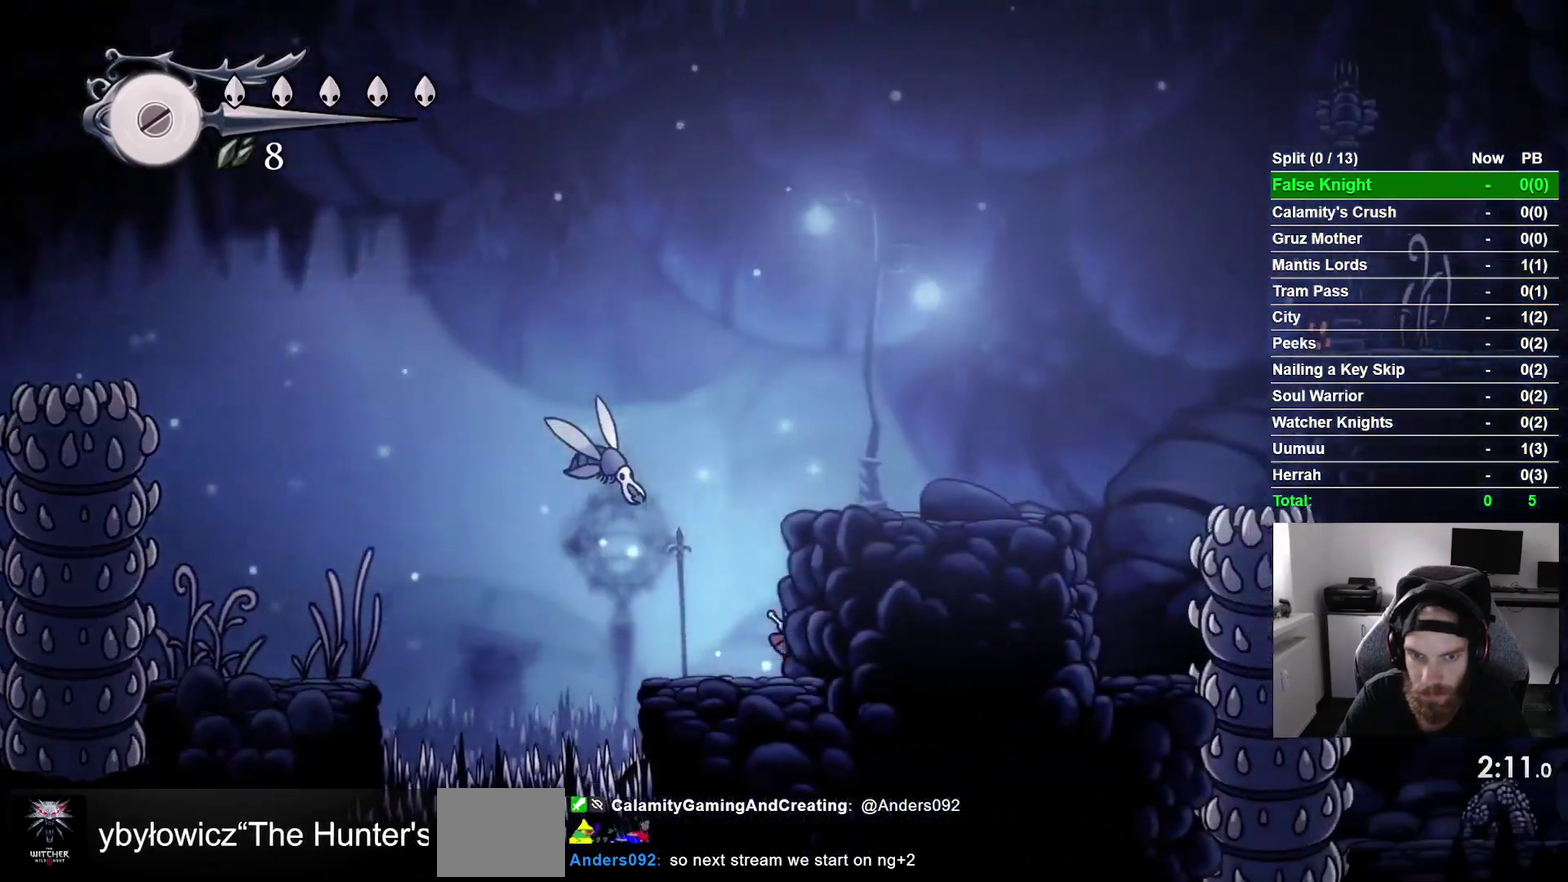
{"buttons": ["DPAD_RIGHT"], "right_stick": "center", "events": [[33, "CROSS", "down"], [350, "CROSS", "up"]]}
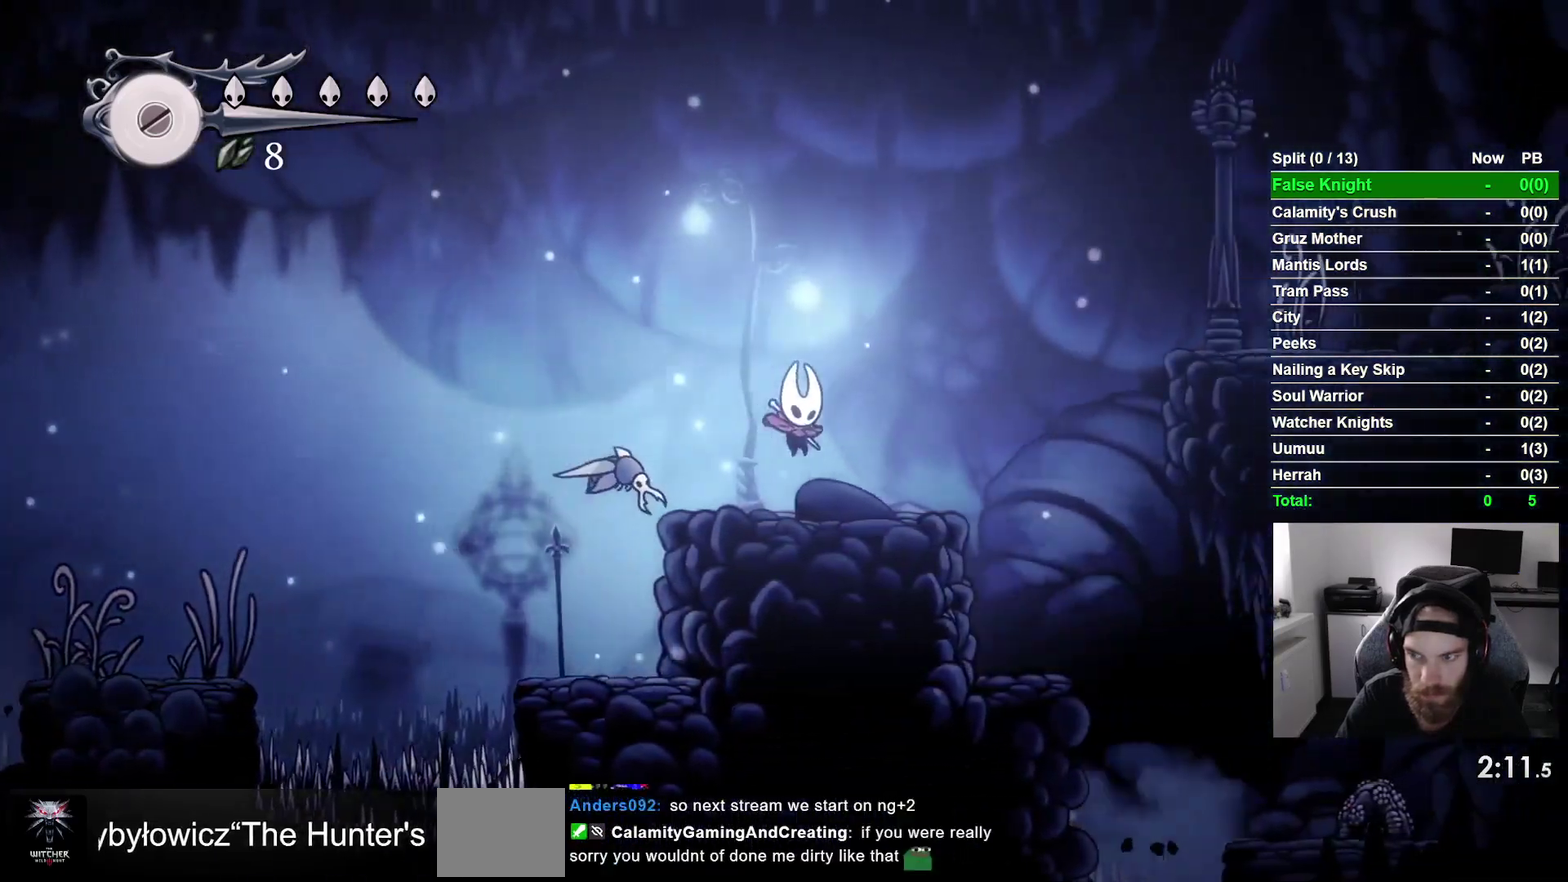
{"buttons": ["CROSS", "DPAD_RIGHT"], "right_stick": "center", "events": [[250, "CROSS", "down"]]}
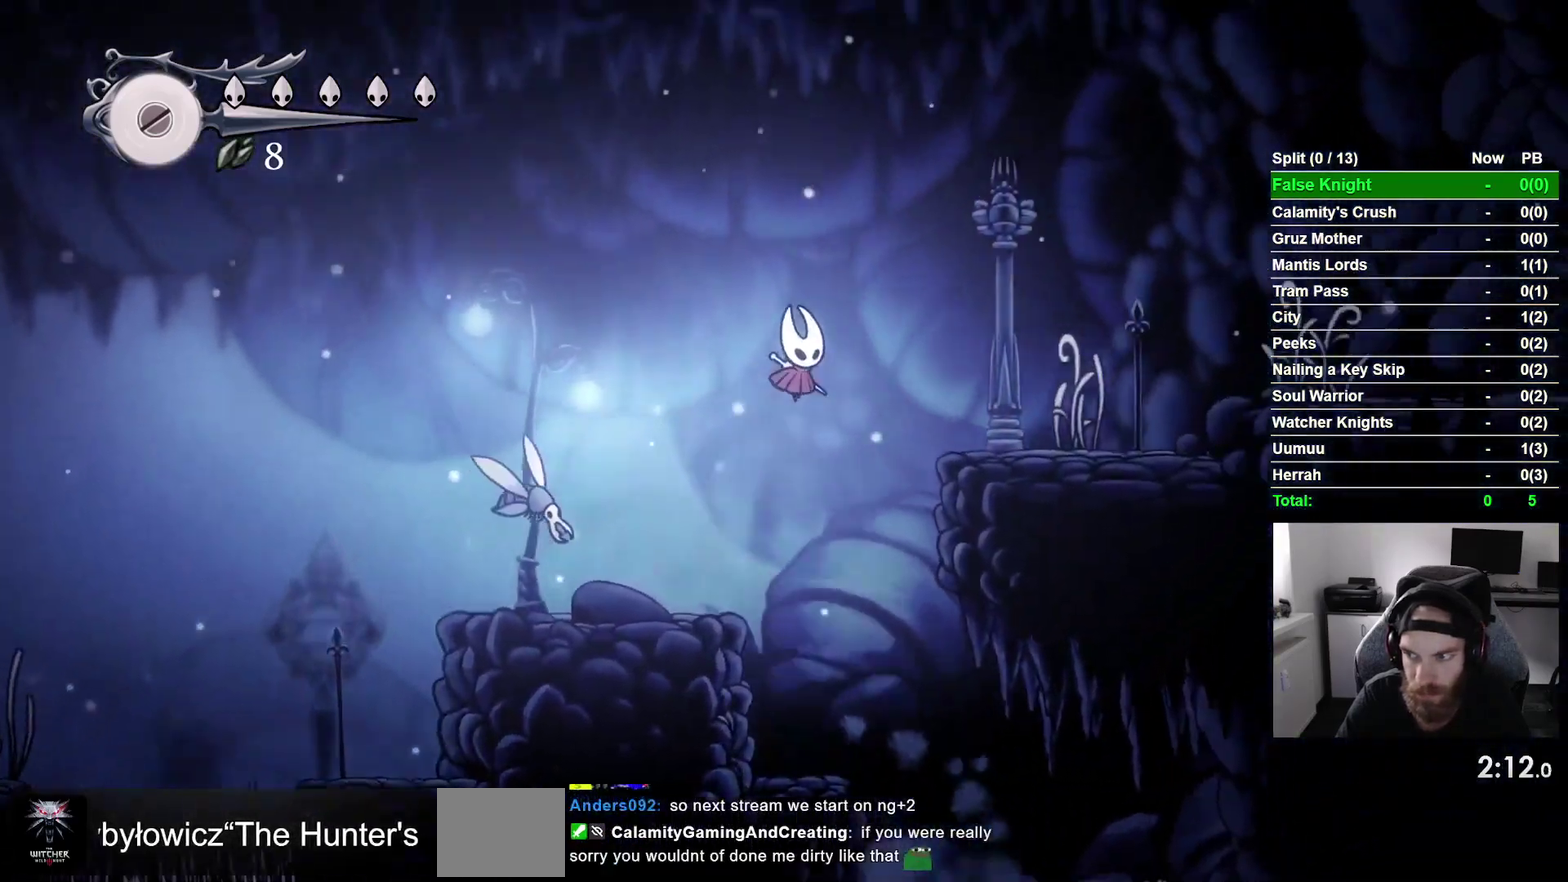
{"buttons": ["DPAD_RIGHT"], "right_stick": "center", "events": [[233, "L2", "down"], [417, "CROSS", "up"], [450, "L2", "up"]]}
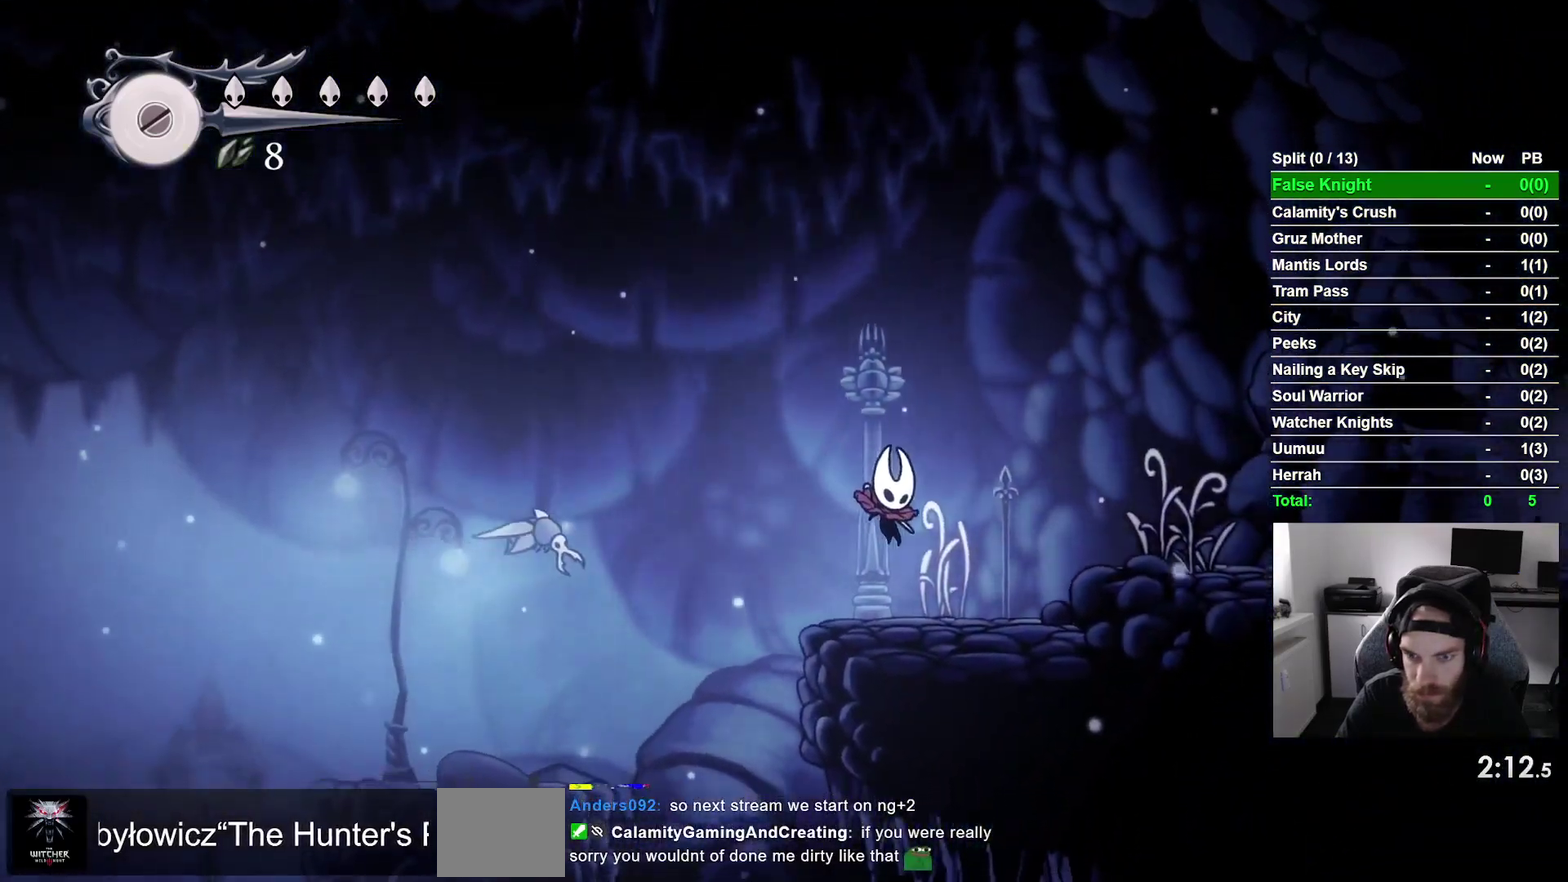
{"buttons": ["L1", "DPAD_RIGHT"], "right_stick": "center", "events": [[150, "CROSS", "down"], [433, "CROSS", "up"], [433, "L2", "down"], [500, "L1", "down"], [500, "L2", "up"]]}
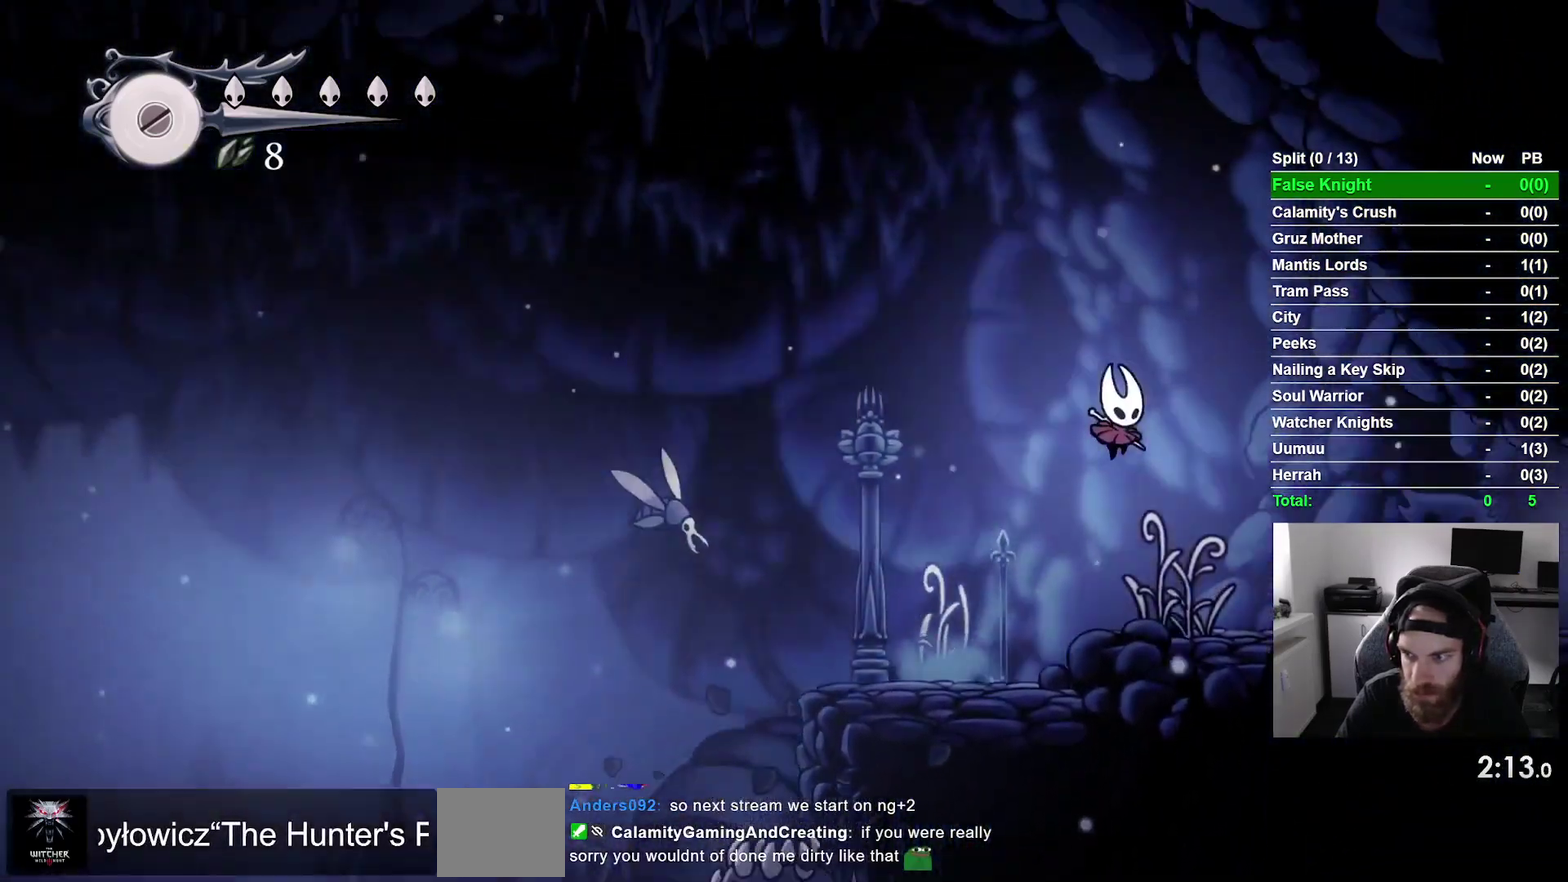
{"buttons": ["DPAD_RIGHT"], "right_stick": "center", "events": [[250, "L1", "up"]]}
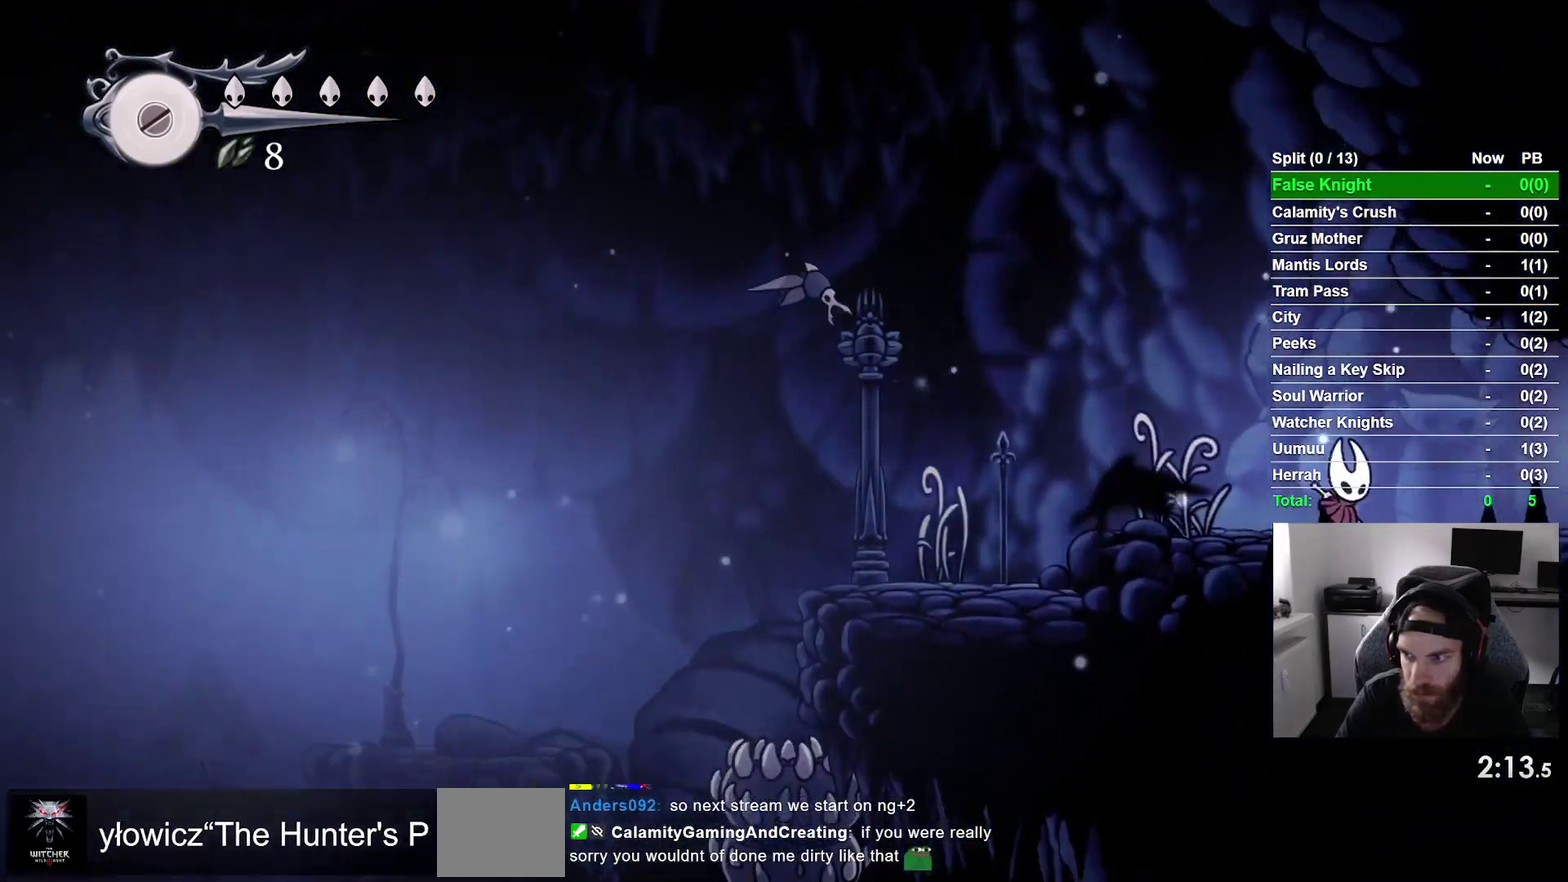
{"buttons": ["DPAD_RIGHT"], "right_stick": "center", "events": []}
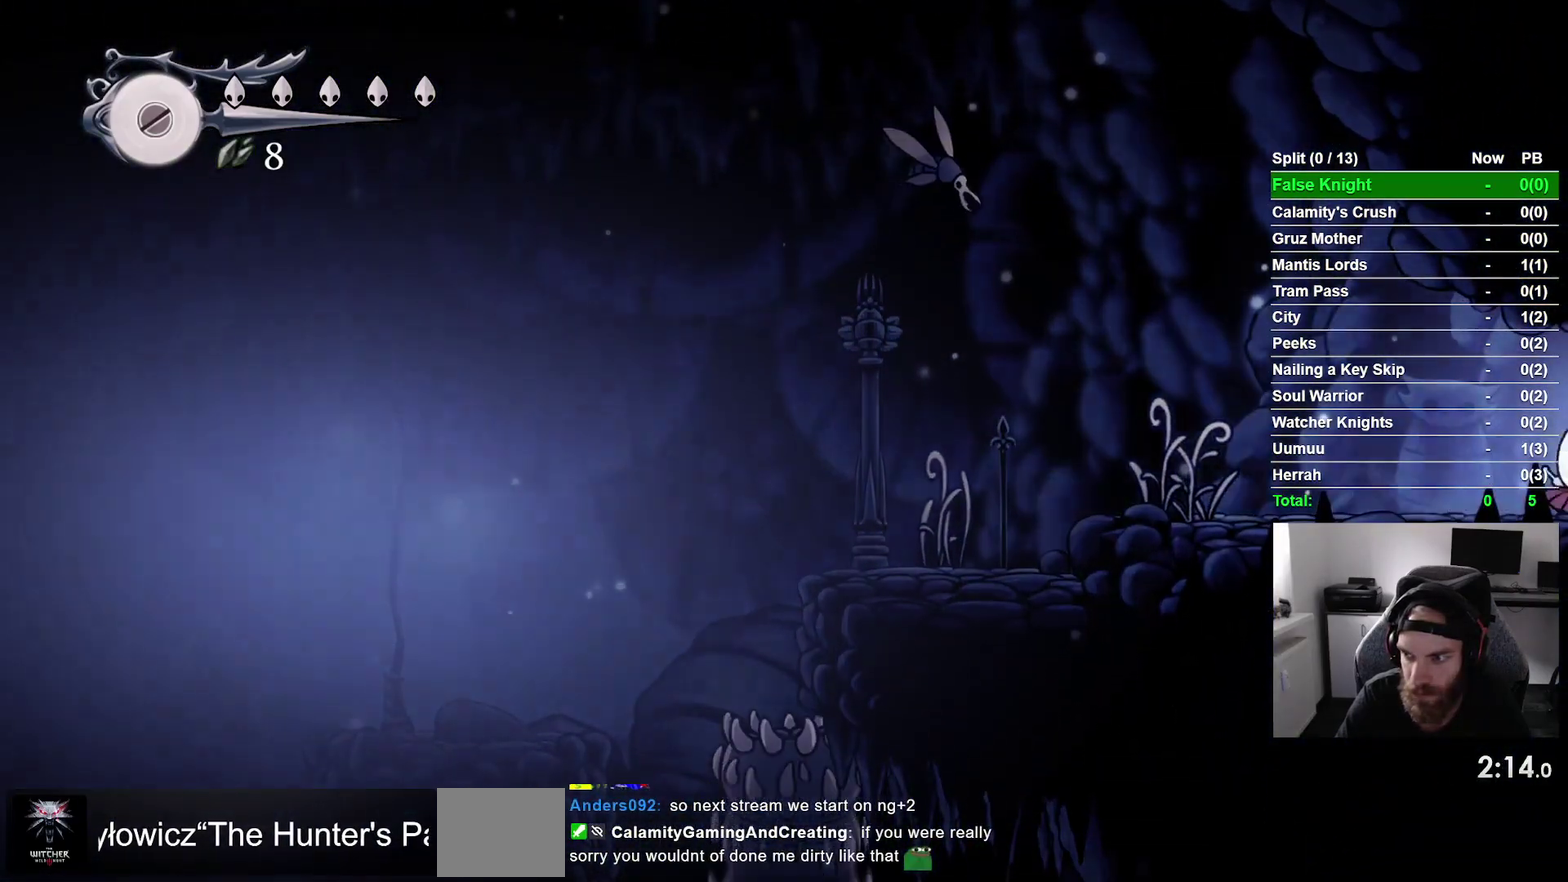
{"buttons": ["DPAD_RIGHT"], "right_stick": "center", "events": []}
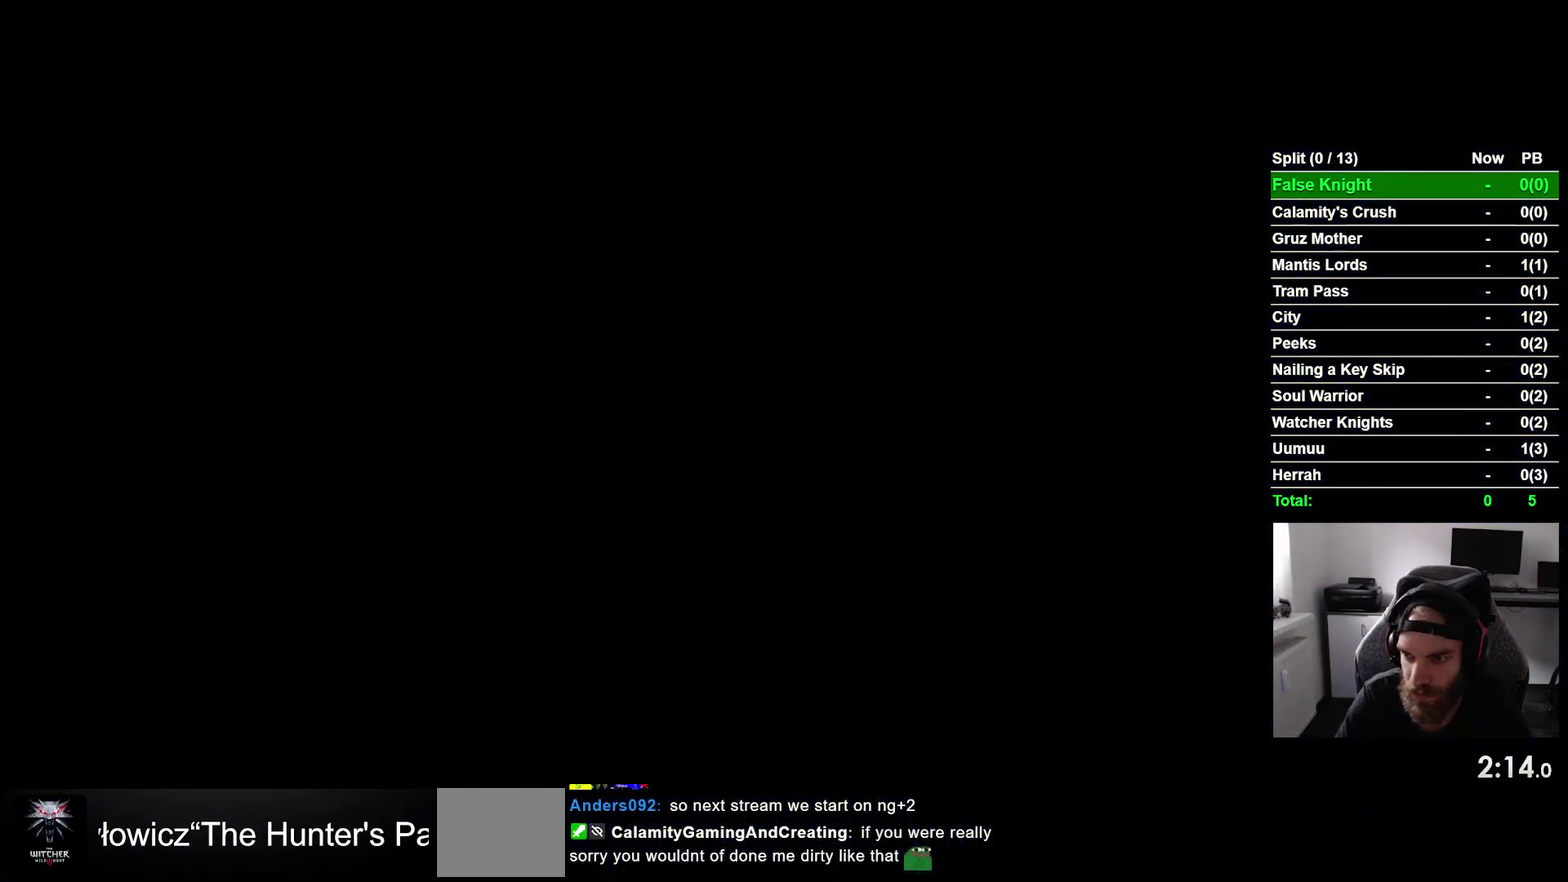
{"buttons": ["DPAD_RIGHT"], "right_stick": "center", "events": []}
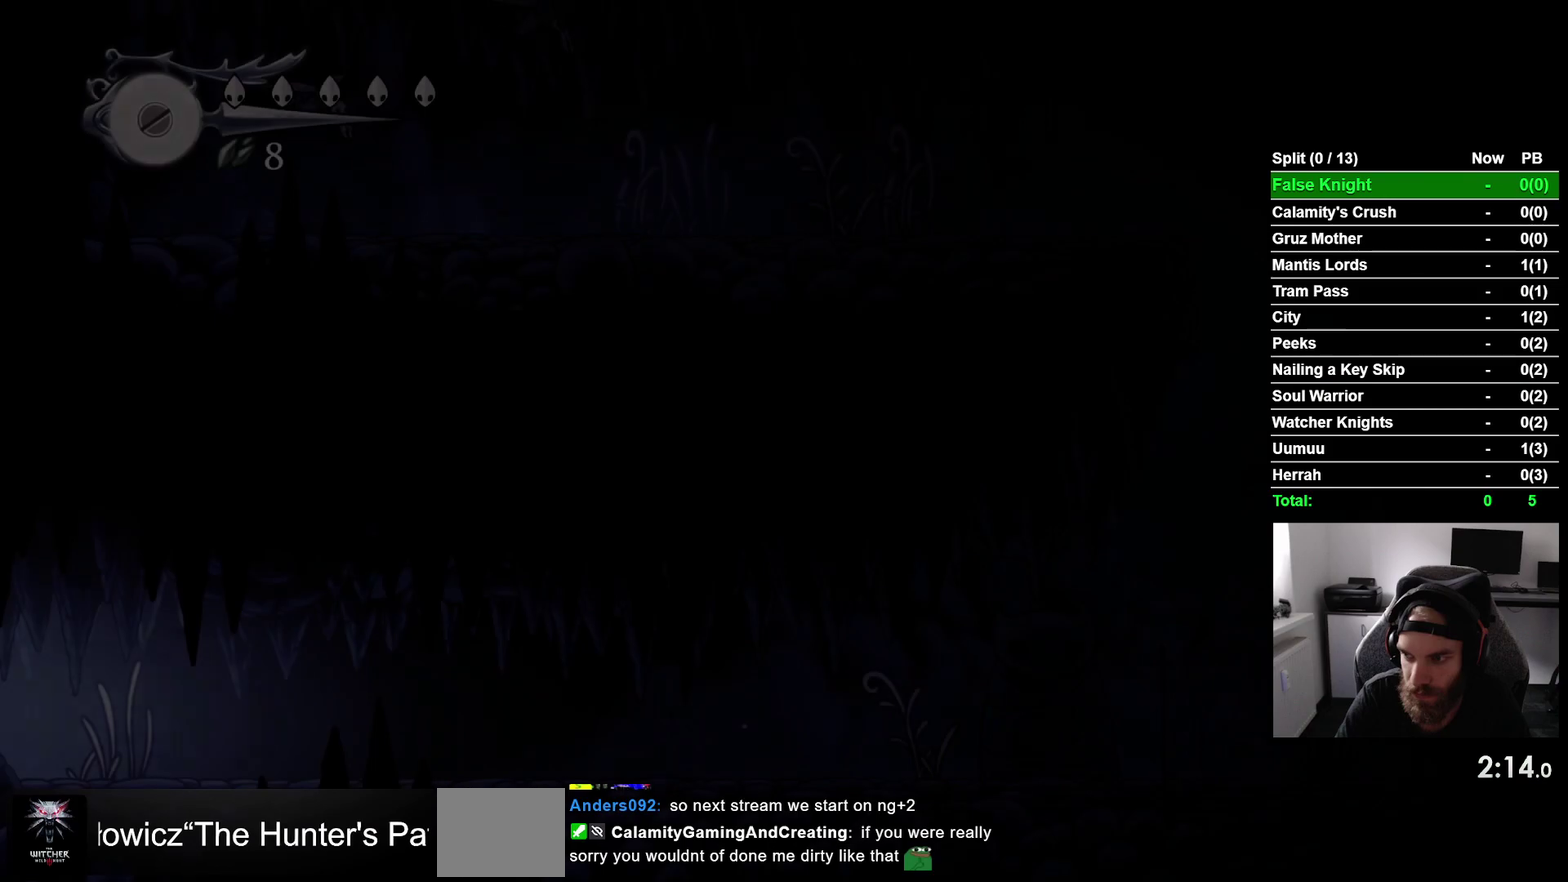
{"buttons": ["DPAD_RIGHT"], "right_stick": "center", "events": []}
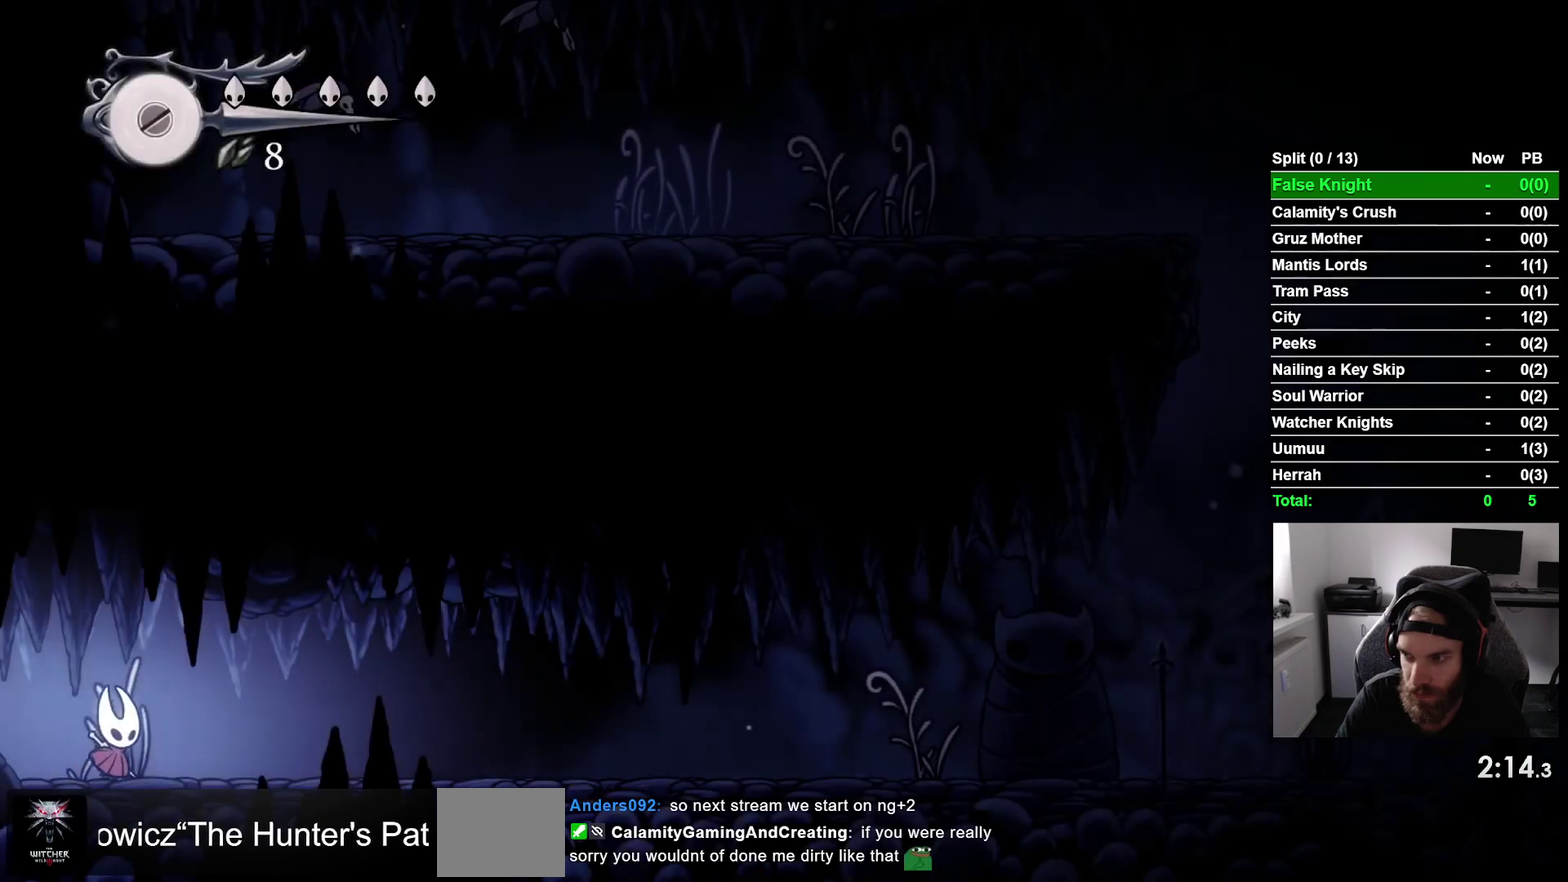
{"buttons": ["DPAD_RIGHT"], "right_stick": "center", "events": []}
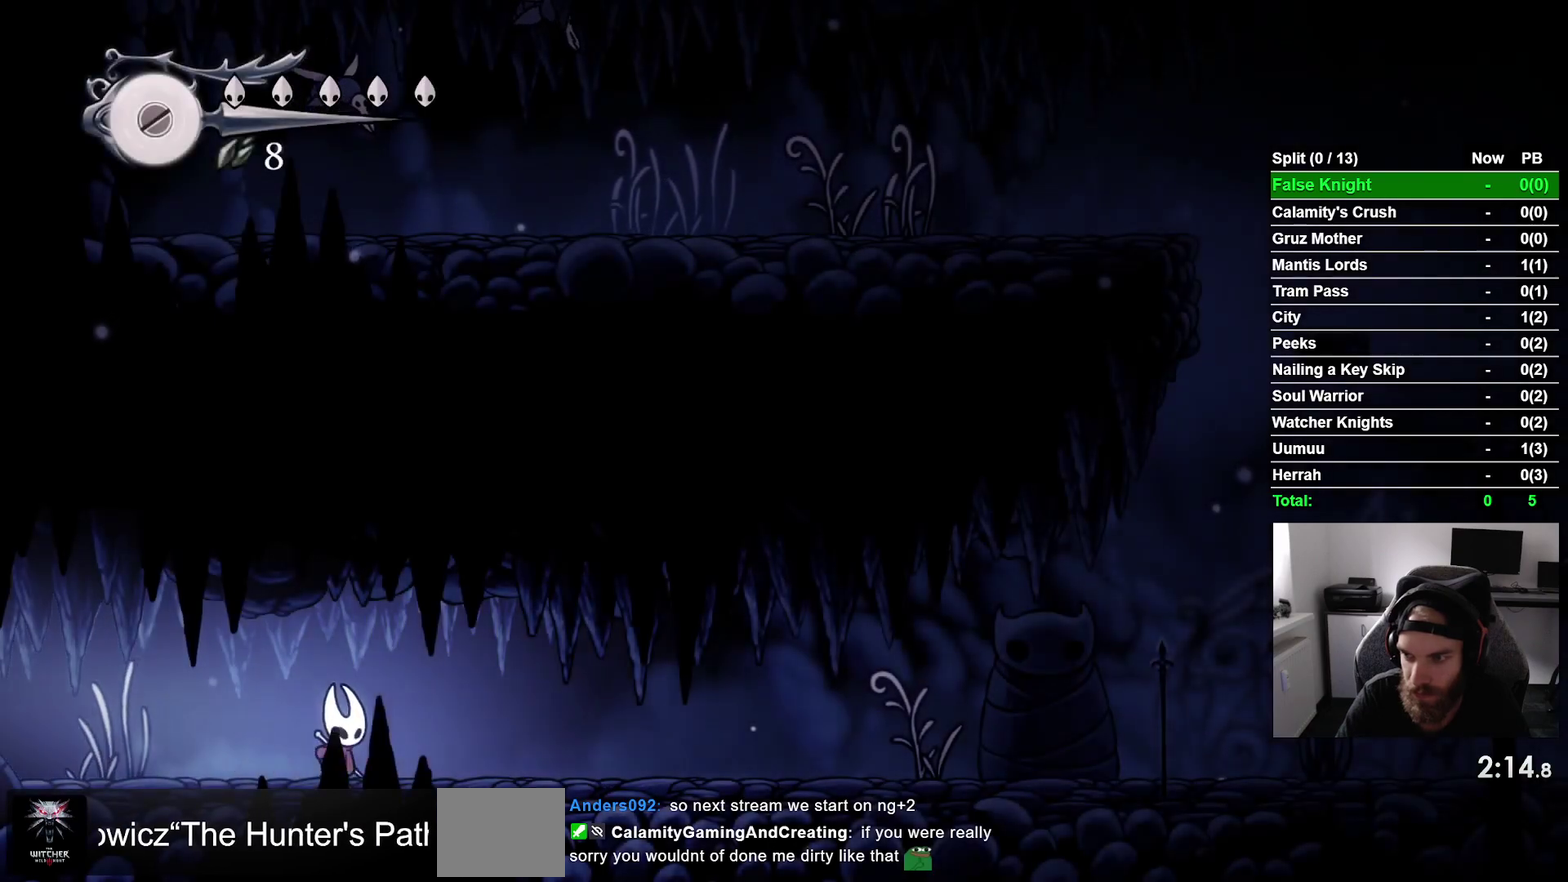
{"buttons": ["DPAD_RIGHT"], "right_stick": "center", "events": []}
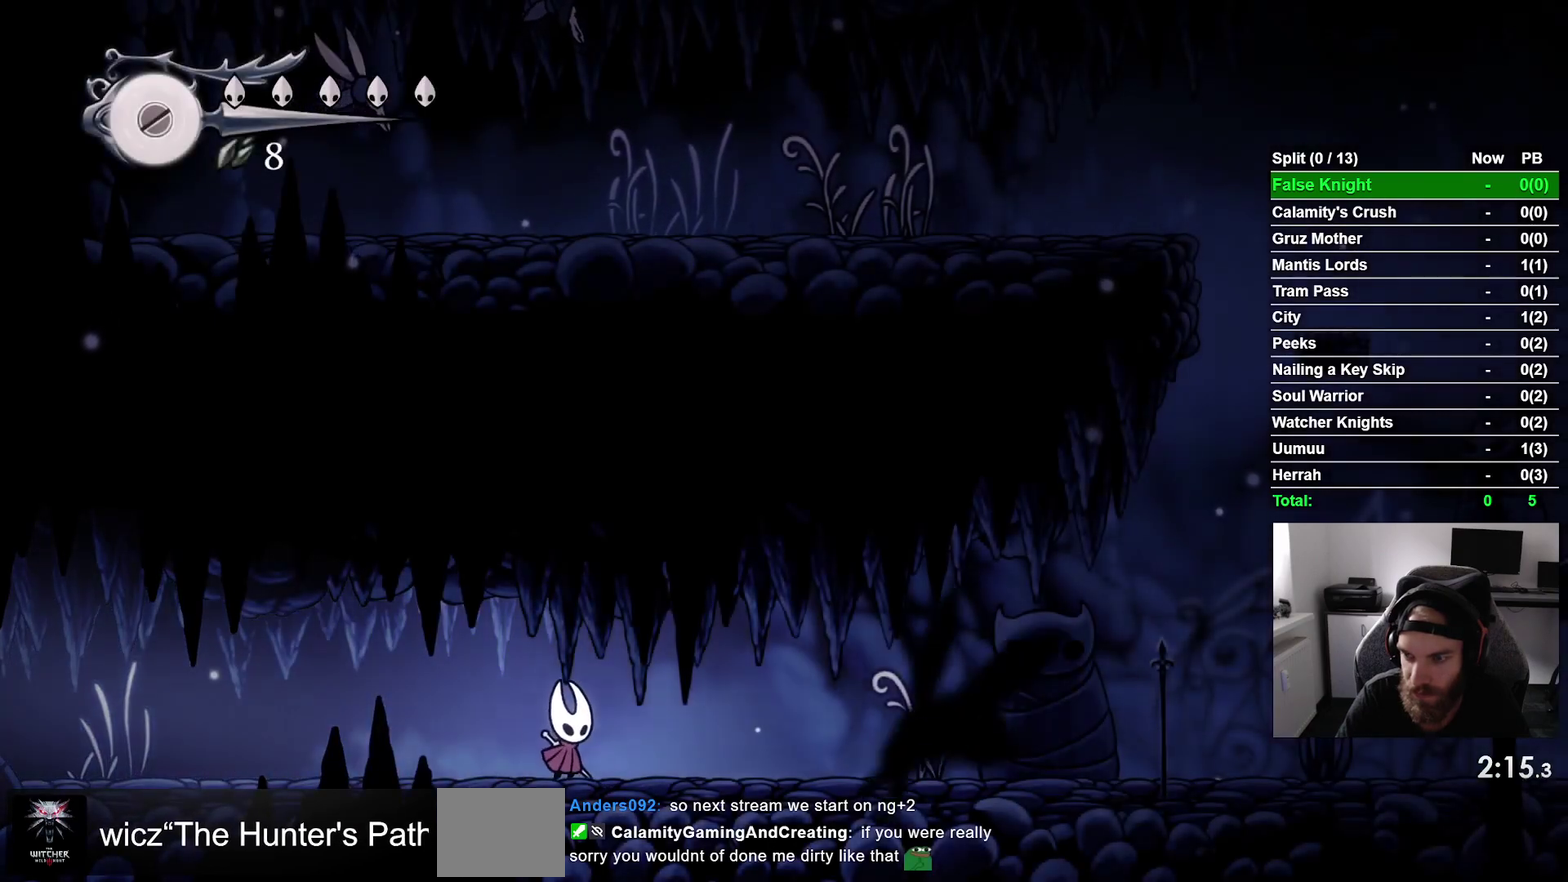
{"buttons": ["DPAD_RIGHT"], "right_stick": "center", "events": []}
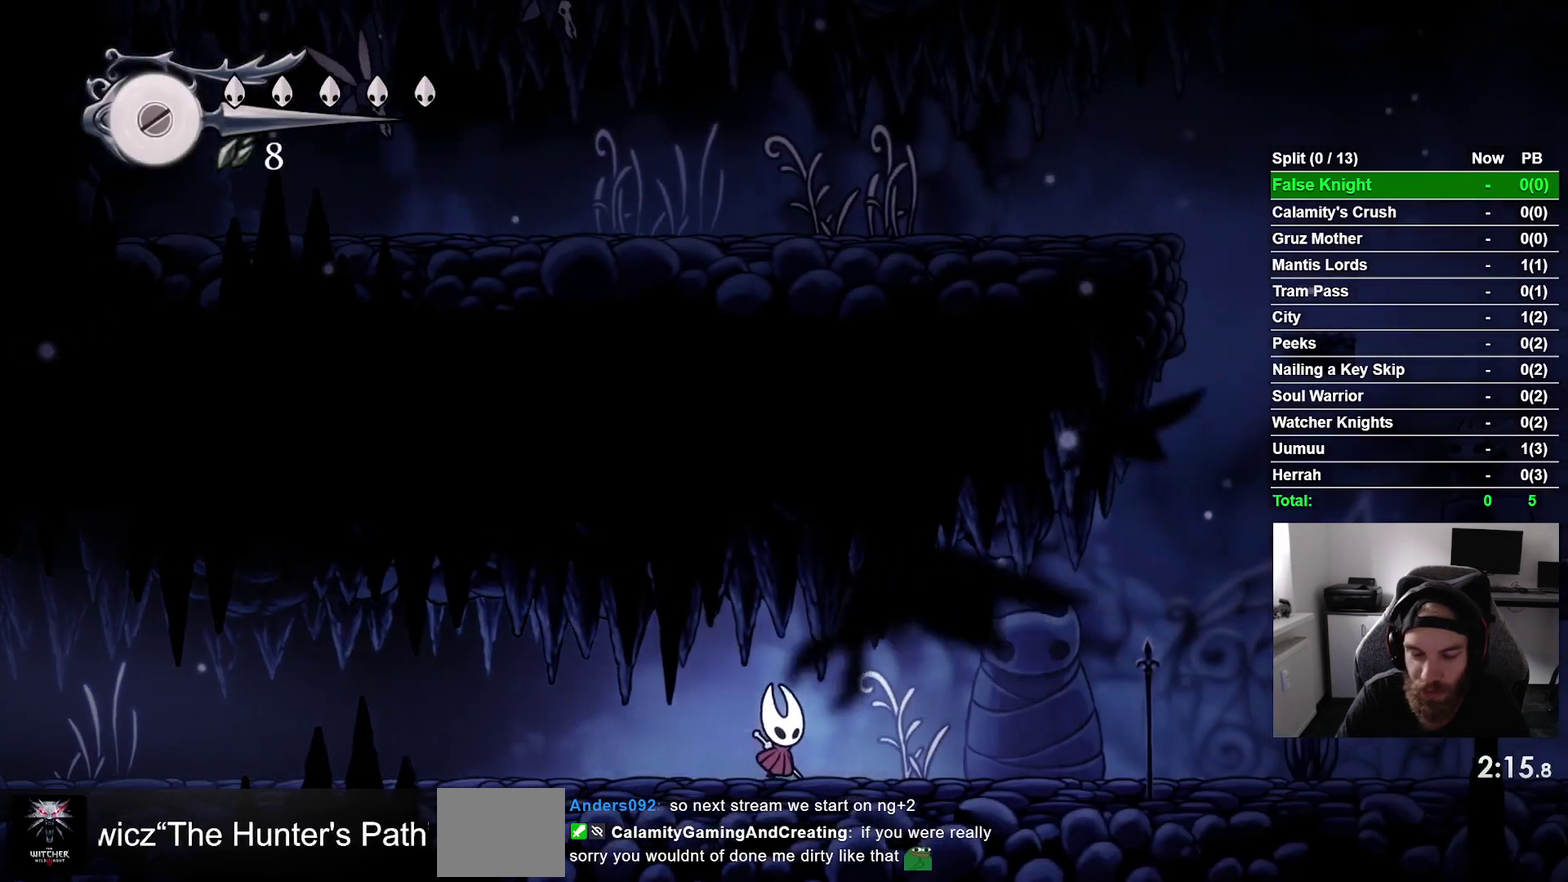
{"buttons": ["DPAD_RIGHT"], "right_stick": "center", "events": []}
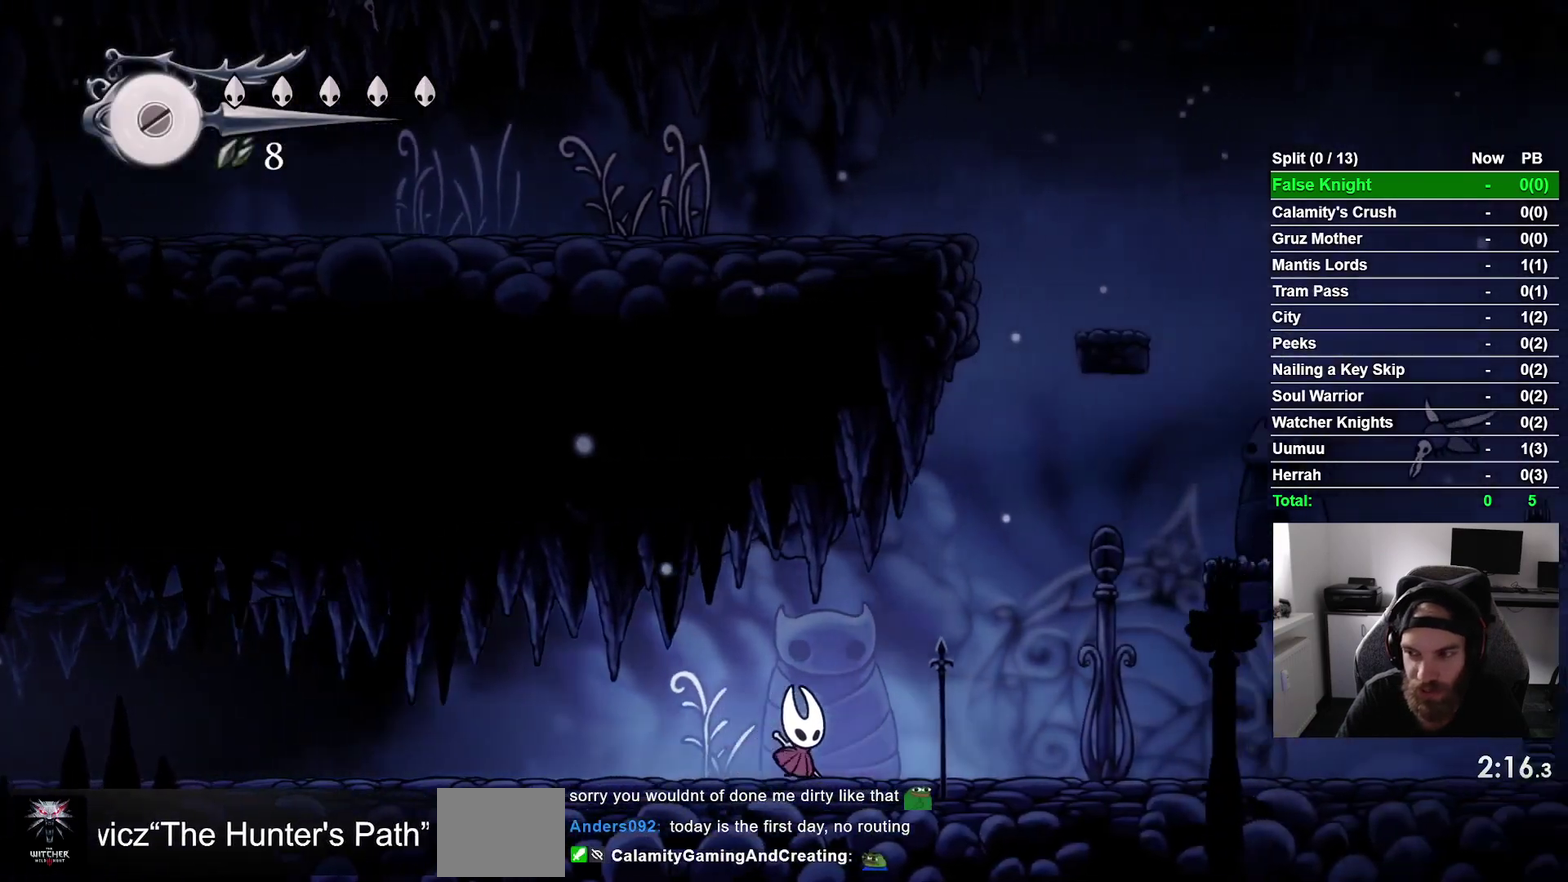
{"buttons": ["CROSS", "DPAD_RIGHT"], "right_stick": "center", "events": [[400, "CROSS", "down"]]}
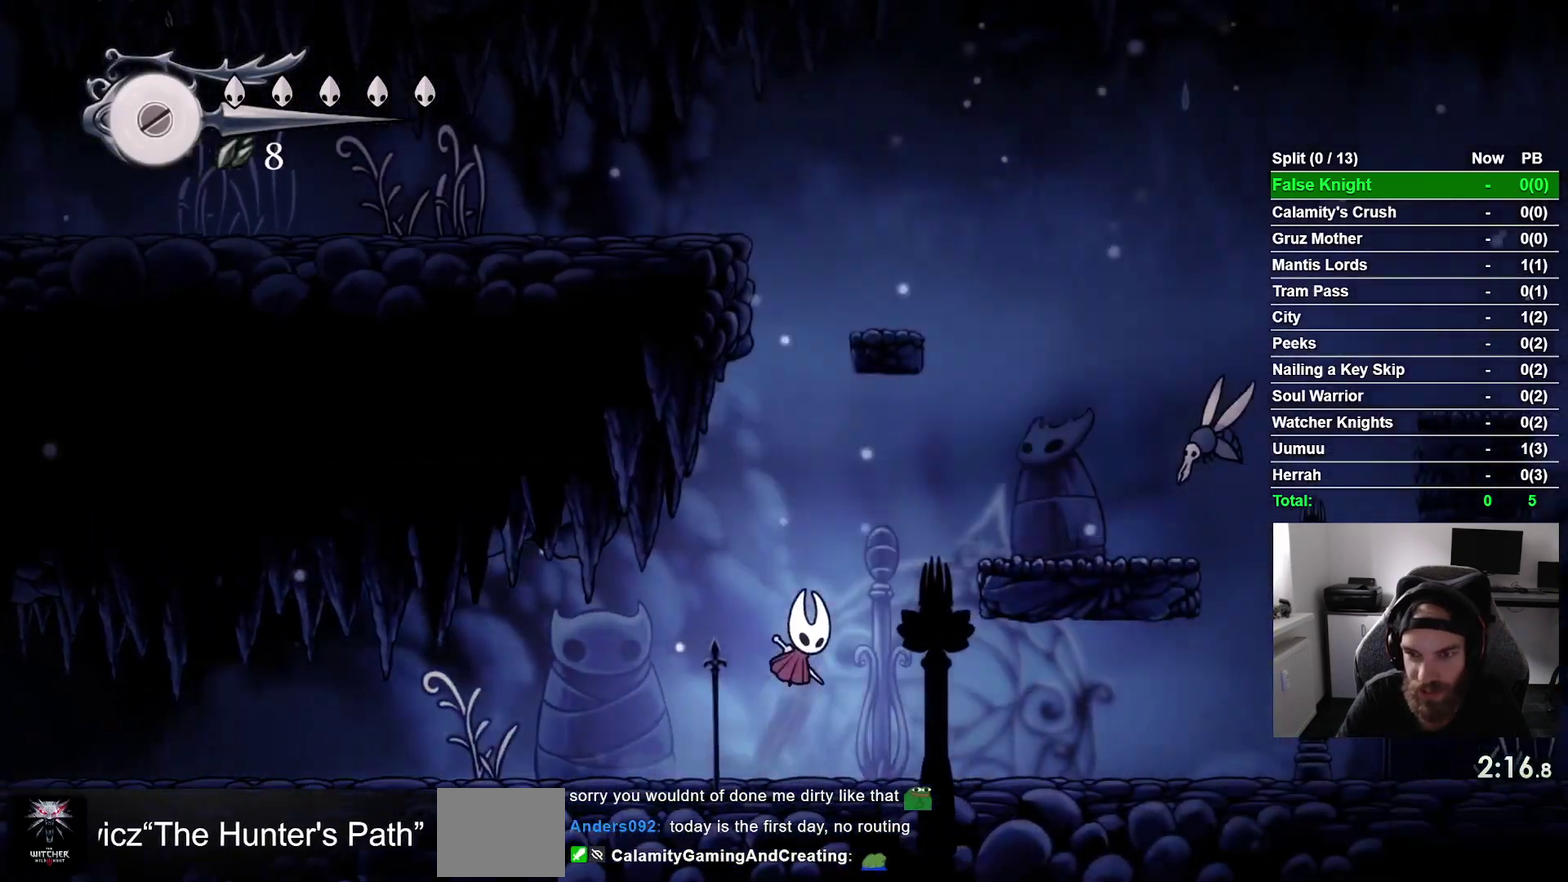
{"buttons": ["DPAD_DOWN", "DPAD_RIGHT"], "right_stick": "center", "events": [[317, "CROSS", "up"], [500, "DPAD_DOWN", "down"]]}
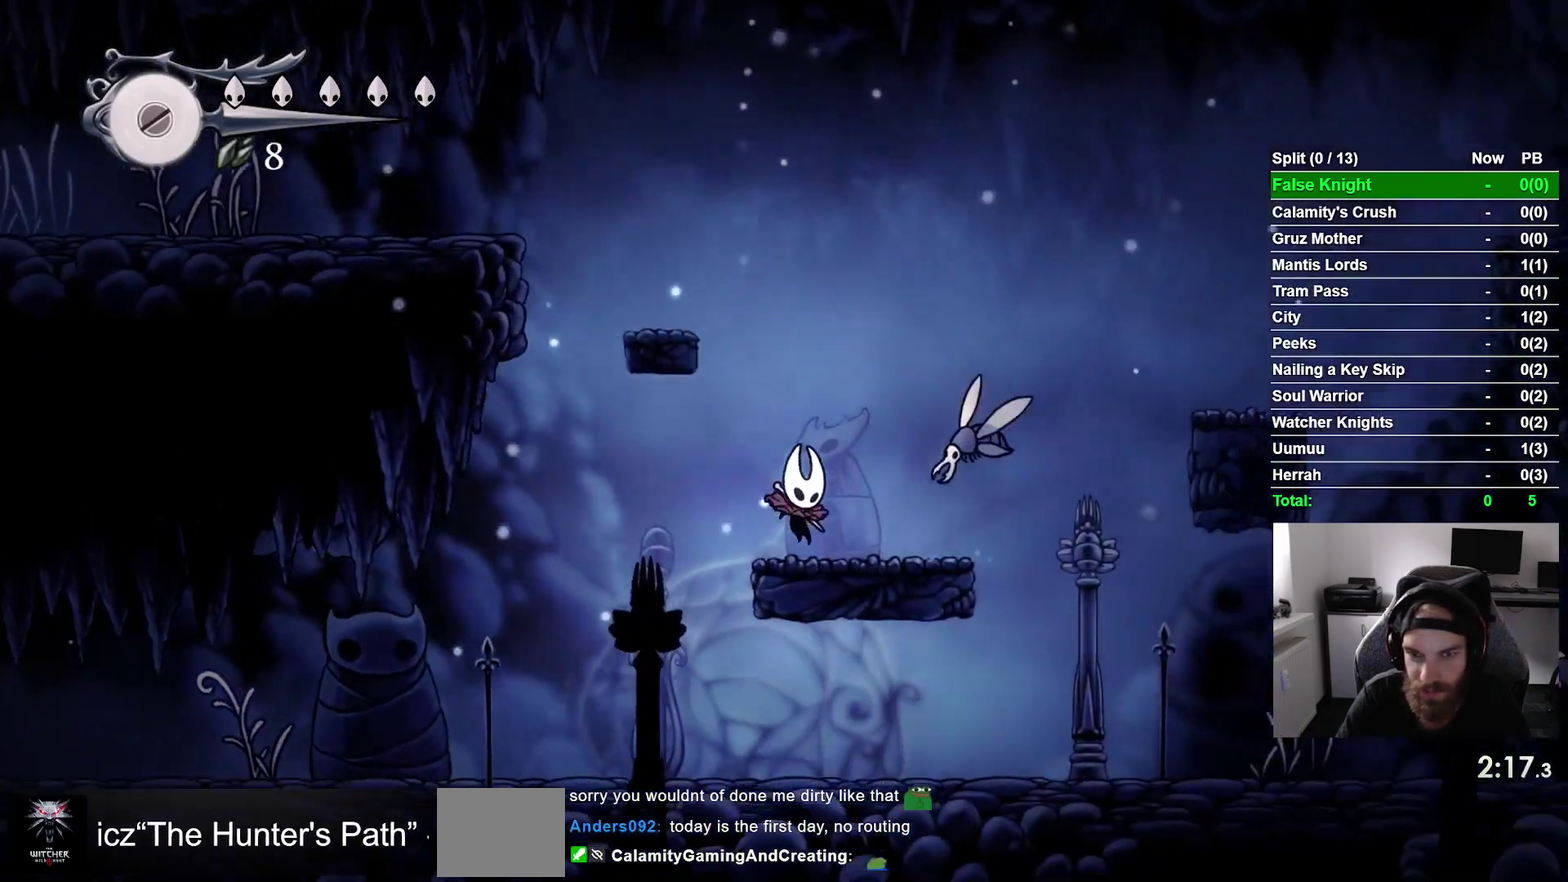
{"buttons": ["CROSS", "SQUARE", "DPAD_DOWN", "DPAD_RIGHT"], "right_stick": "center", "events": [[50, "CROSS", "down"], [250, "SQUARE", "down"]]}
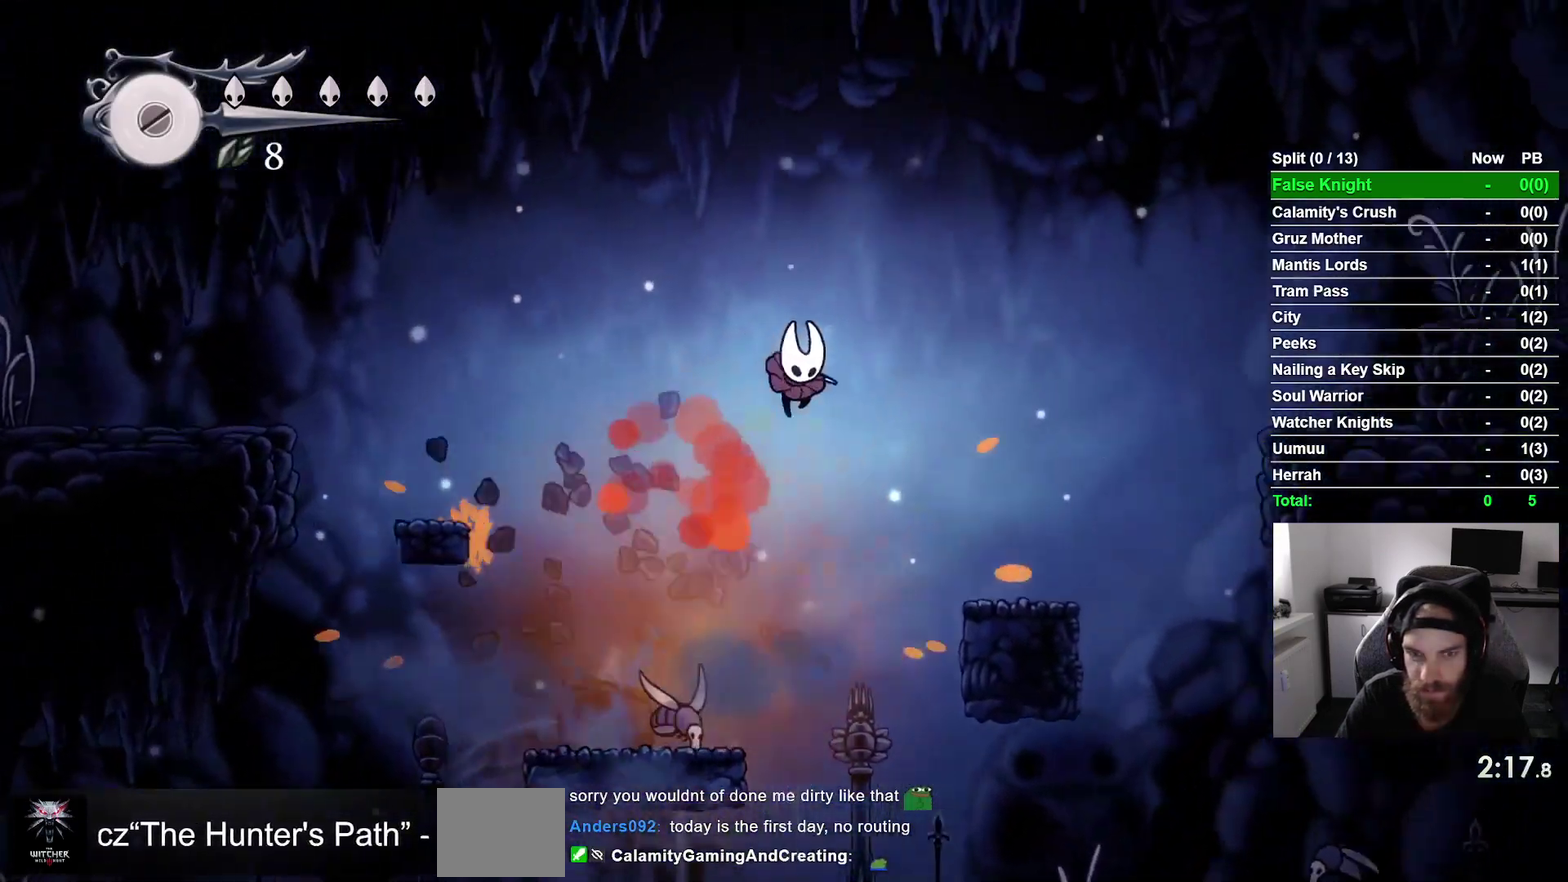
{"buttons": ["CROSS", "DPAD_RIGHT"], "right_stick": "center", "events": [[17, "DPAD_DOWN", "up"], [217, "SQUARE", "up"], [267, "CROSS", "up"], [450, "L2", "down"], [467, "CROSS", "down"], [500, "L2", "up"]]}
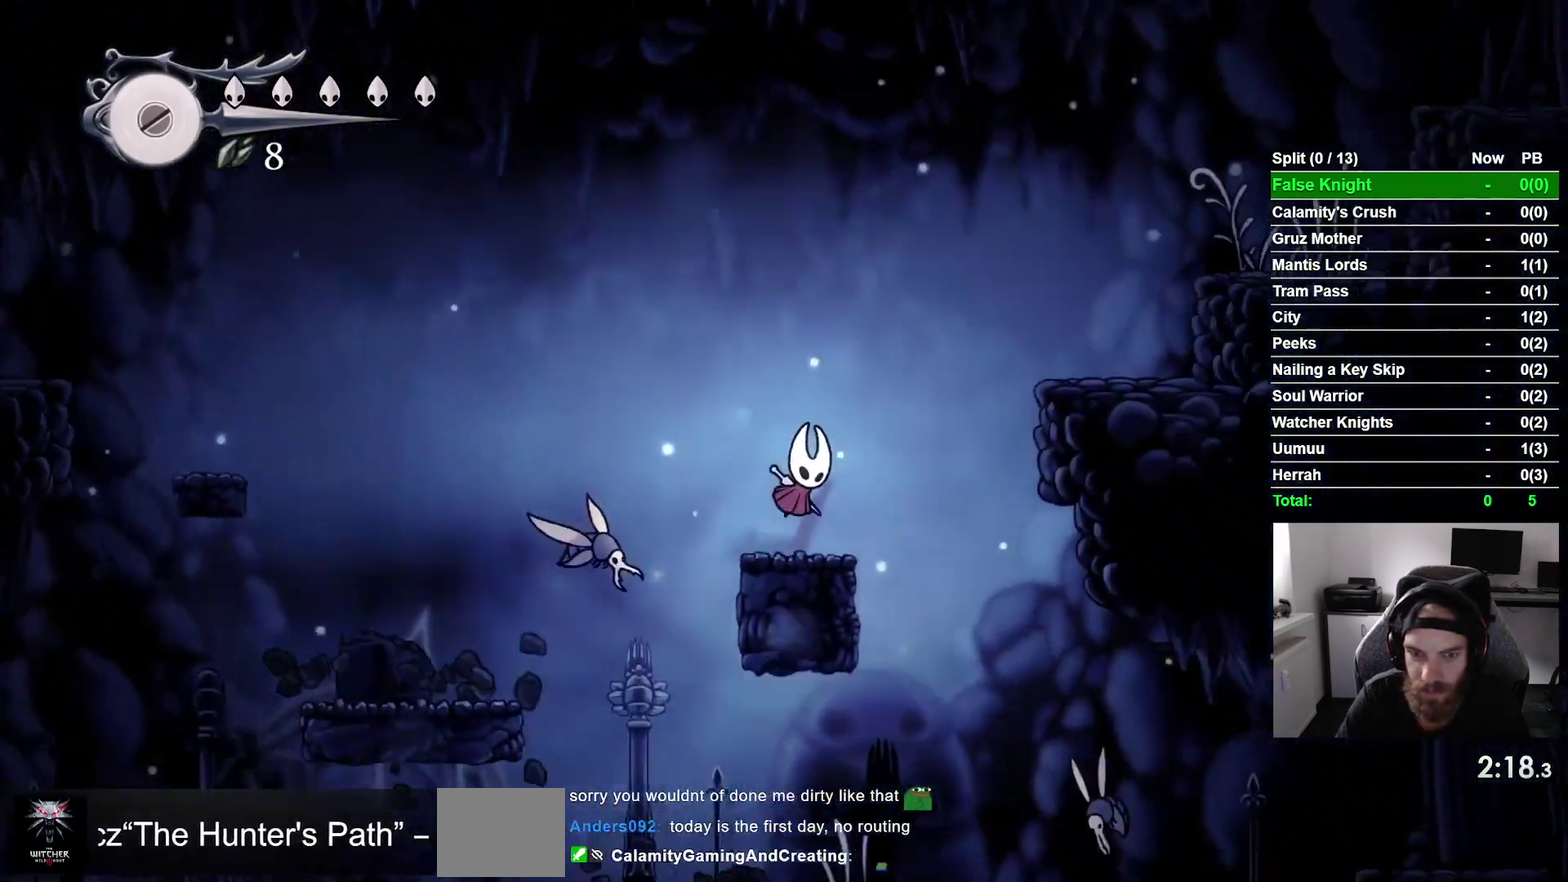
{"buttons": ["DPAD_RIGHT"], "right_stick": "center", "events": [[383, "CROSS", "up"]]}
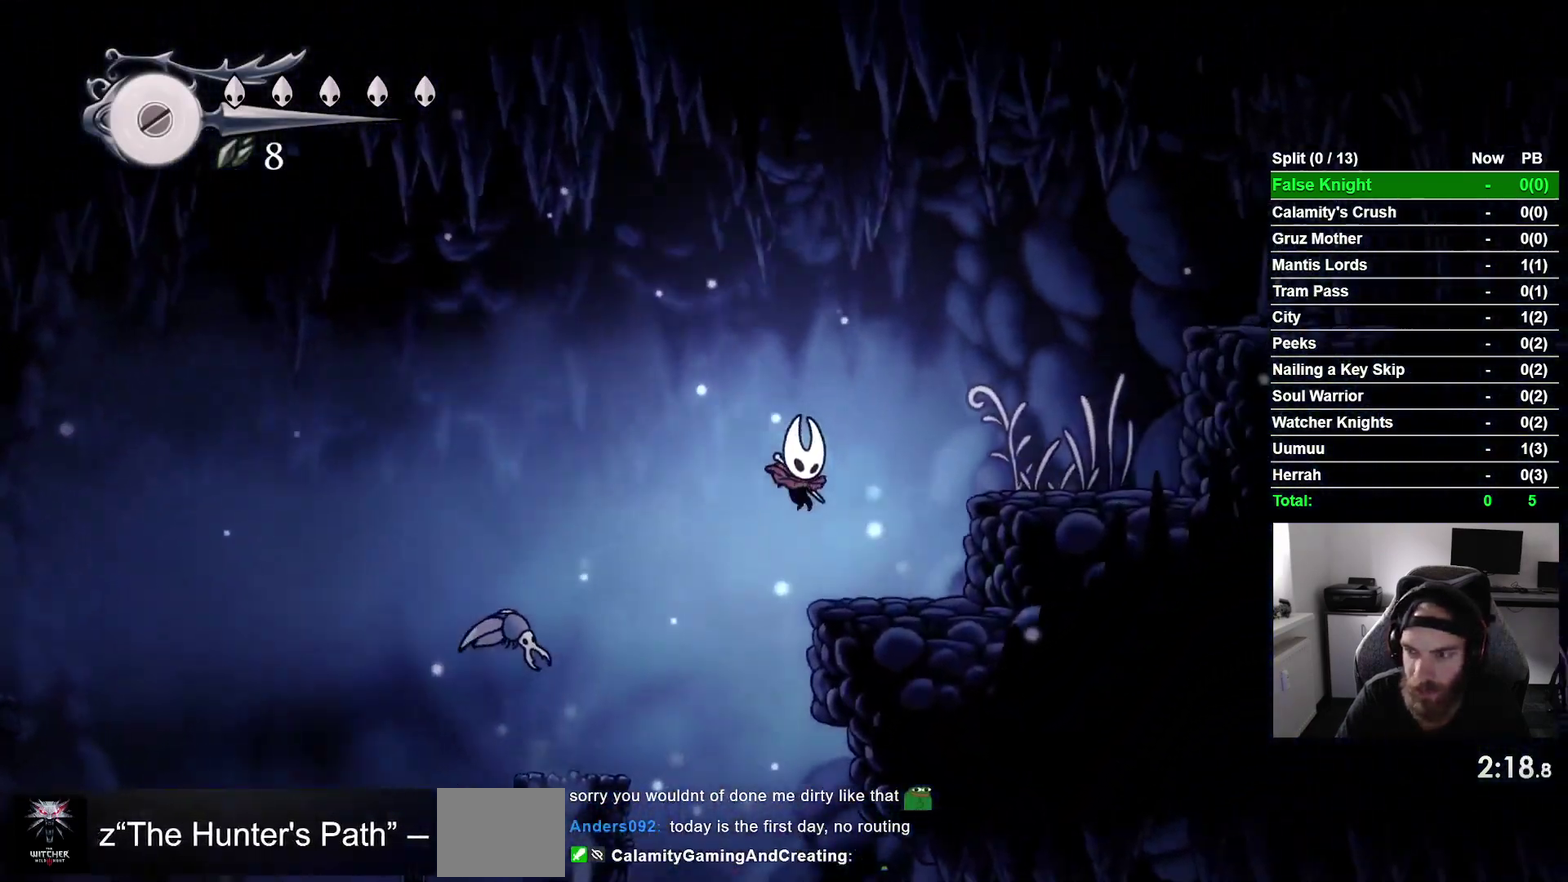
{"buttons": ["DPAD_RIGHT"], "right_stick": "center", "events": [[167, "CROSS", "down"], [367, "CROSS", "up"]]}
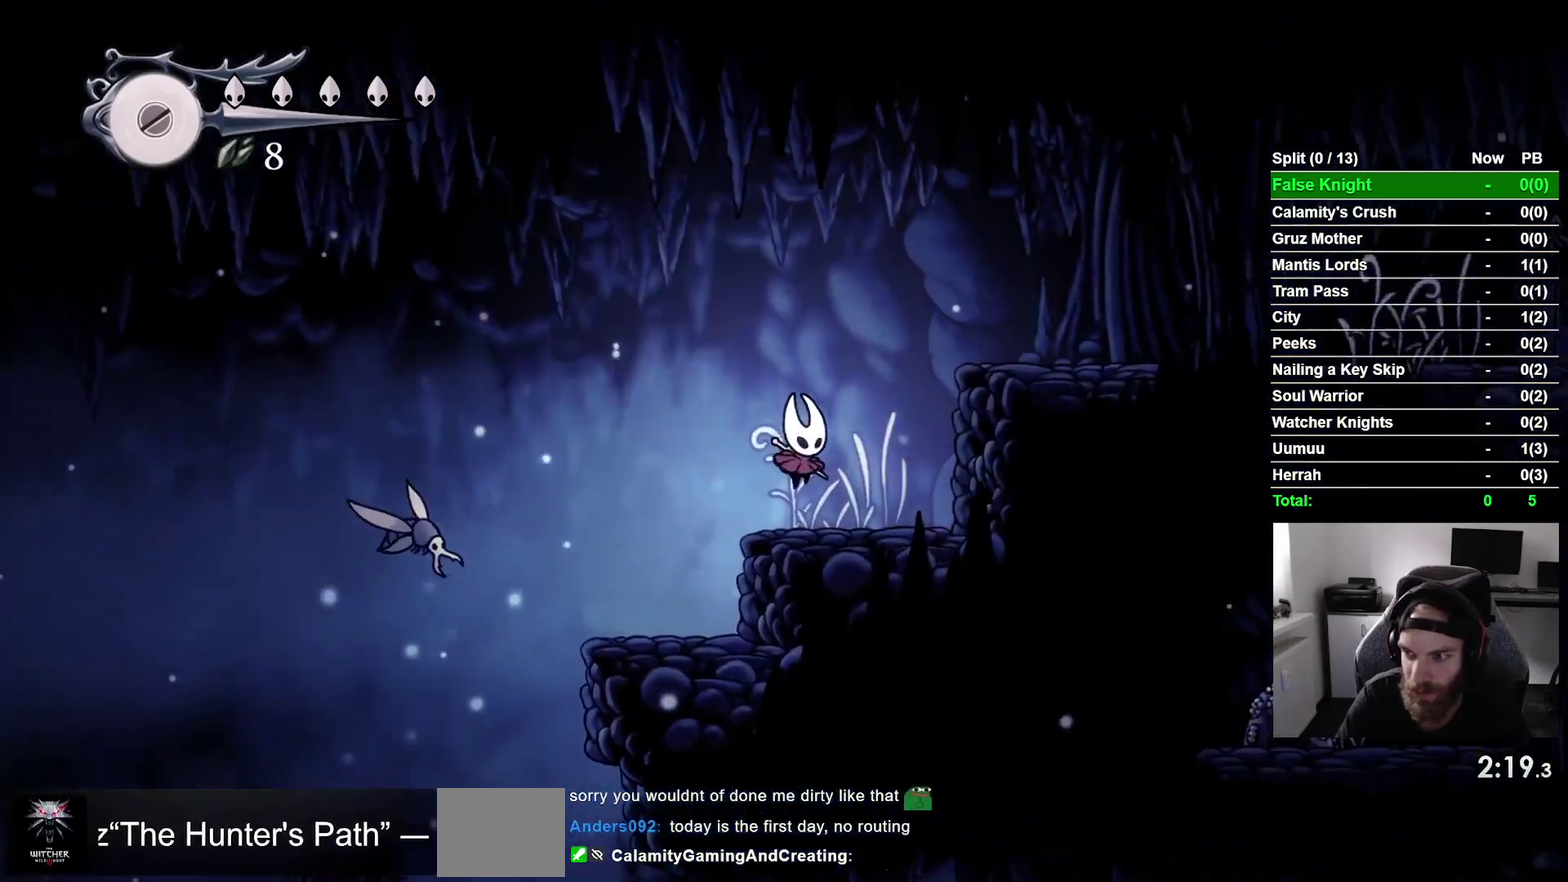
{"buttons": ["CROSS", "DPAD_RIGHT"], "right_stick": "center", "events": [[150, "CROSS", "down"]]}
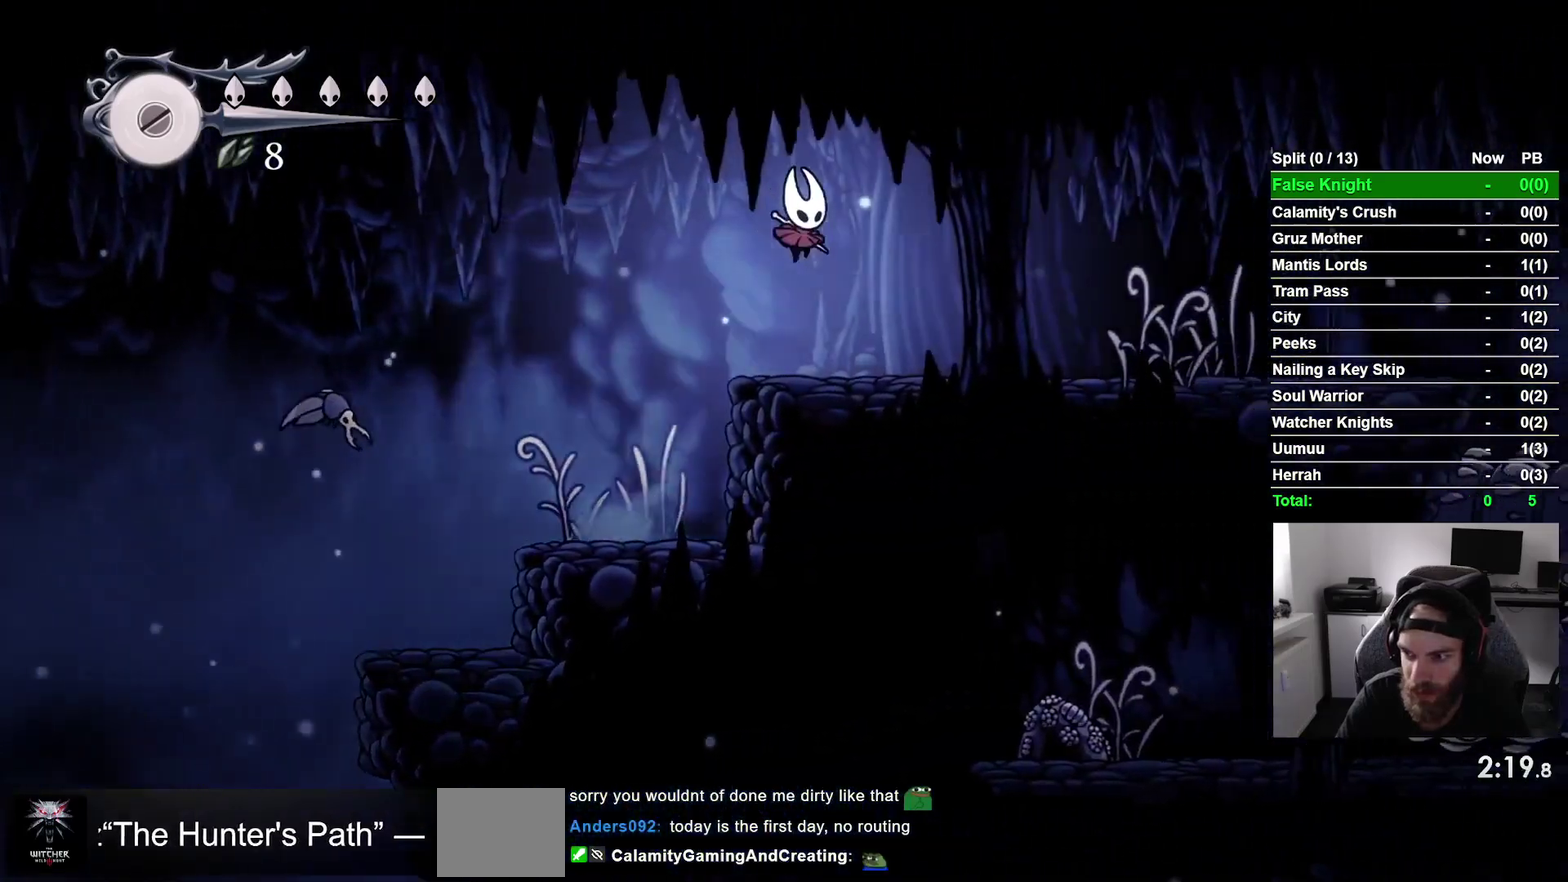
{"buttons": ["DPAD_RIGHT"], "right_stick": "center", "events": [[67, "CROSS", "up"]]}
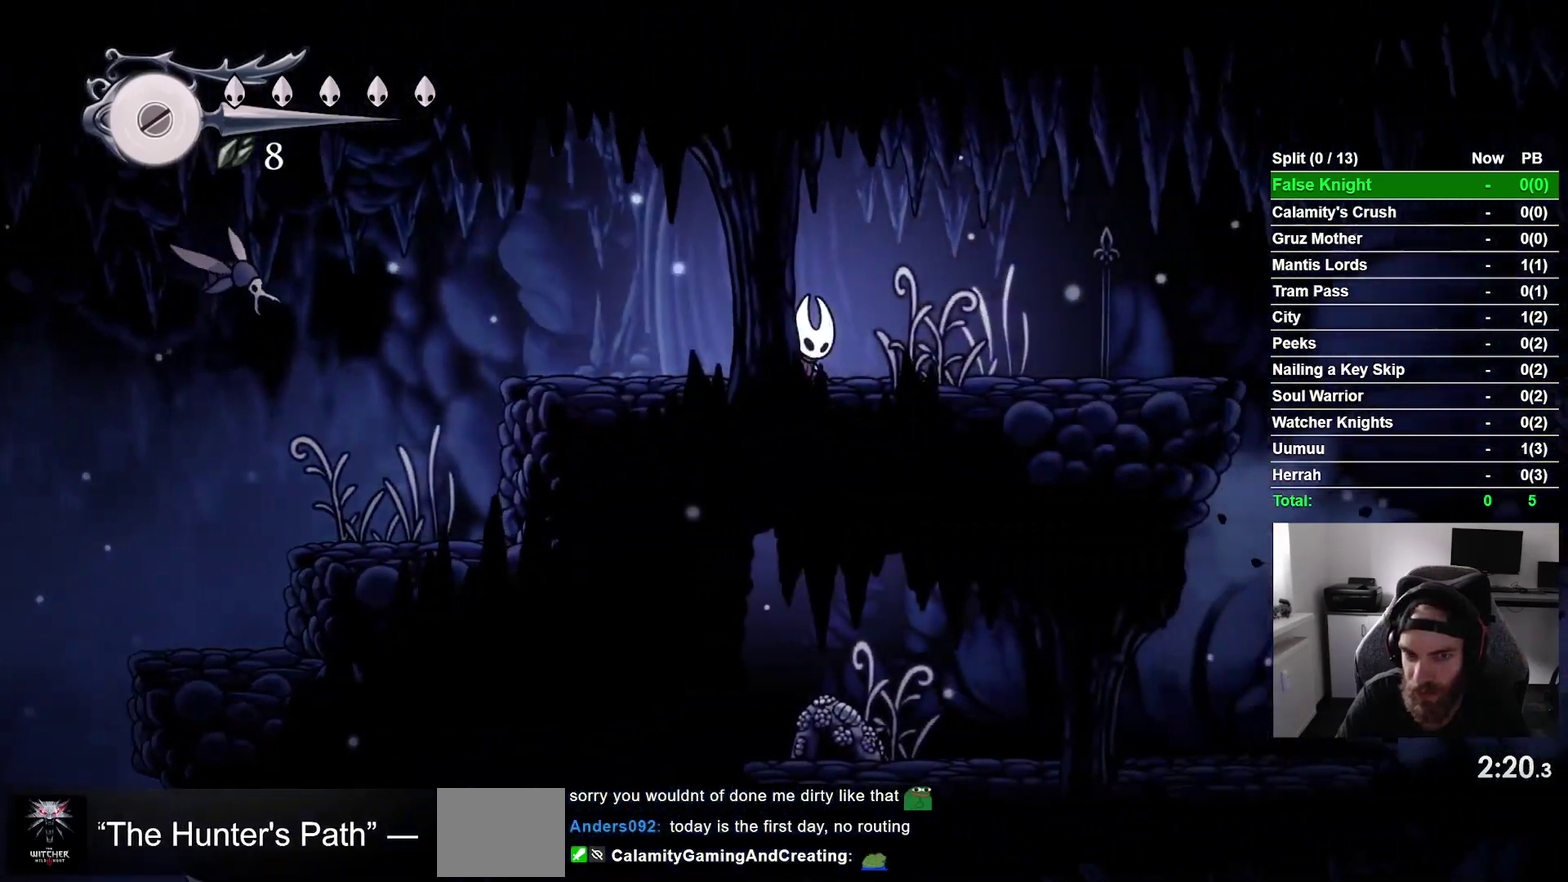
{"buttons": ["DPAD_RIGHT"], "right_stick": "center", "events": []}
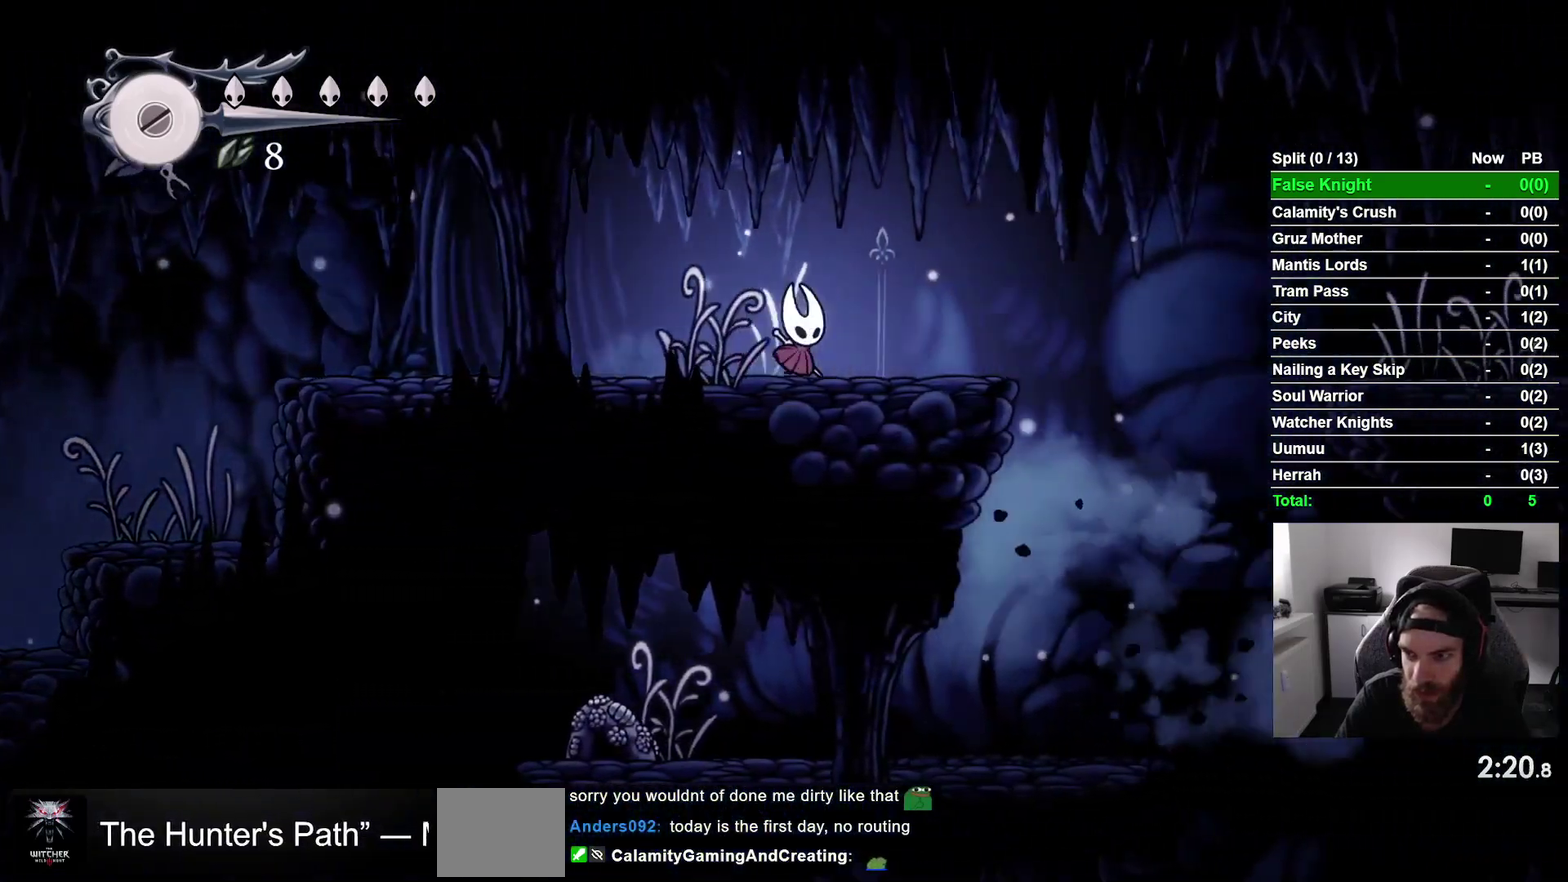
{"buttons": ["CROSS", "DPAD_RIGHT"], "right_stick": "center", "events": [[417, "CROSS", "down"]]}
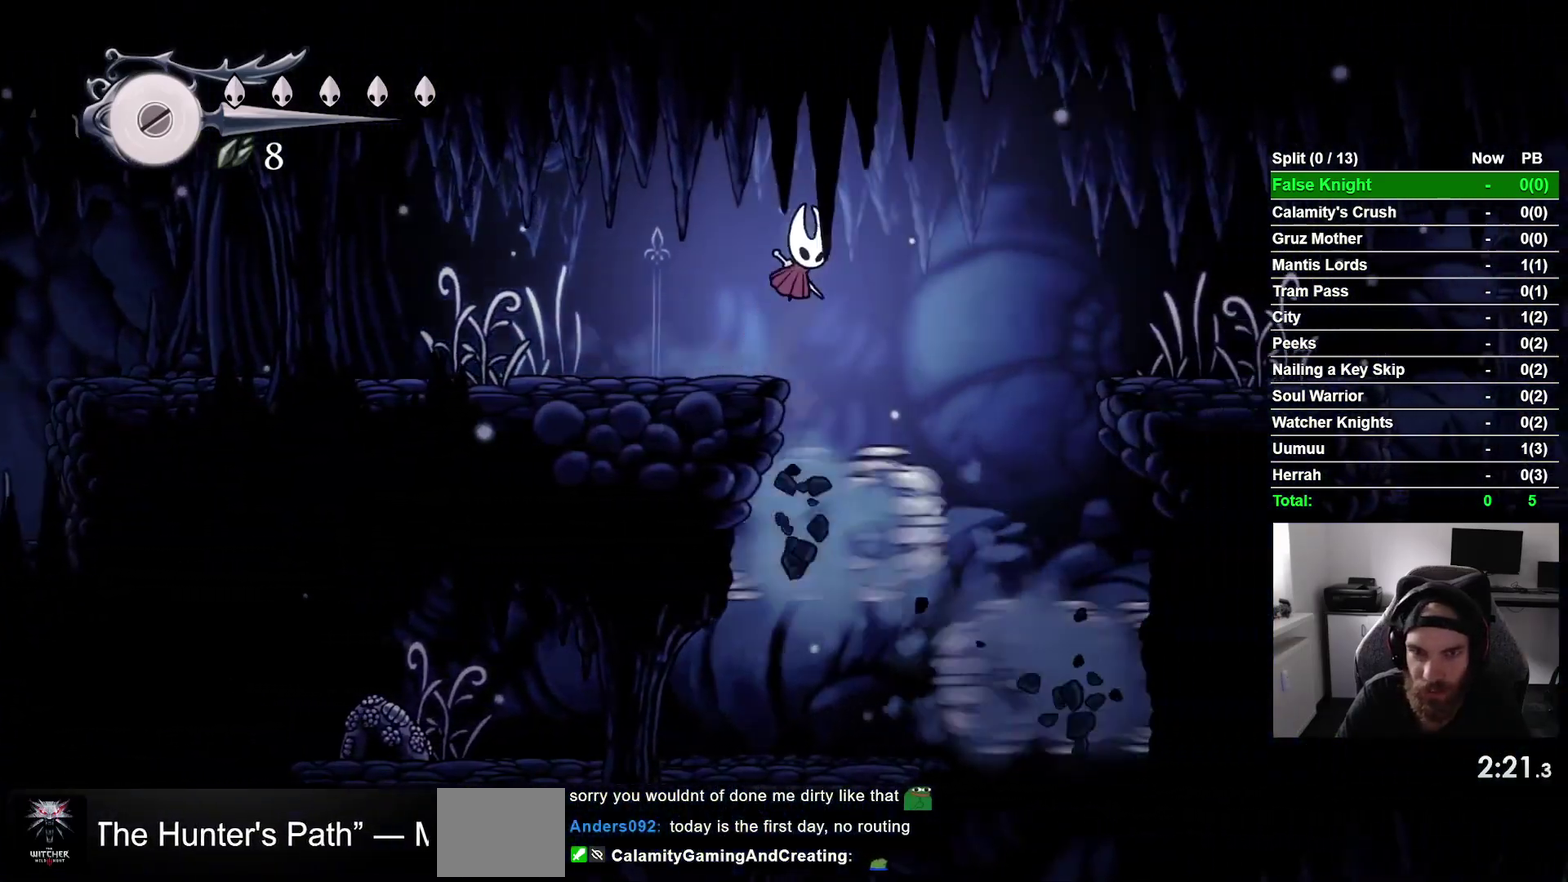
{"buttons": ["CROSS", "DPAD_RIGHT"], "right_stick": "center", "events": []}
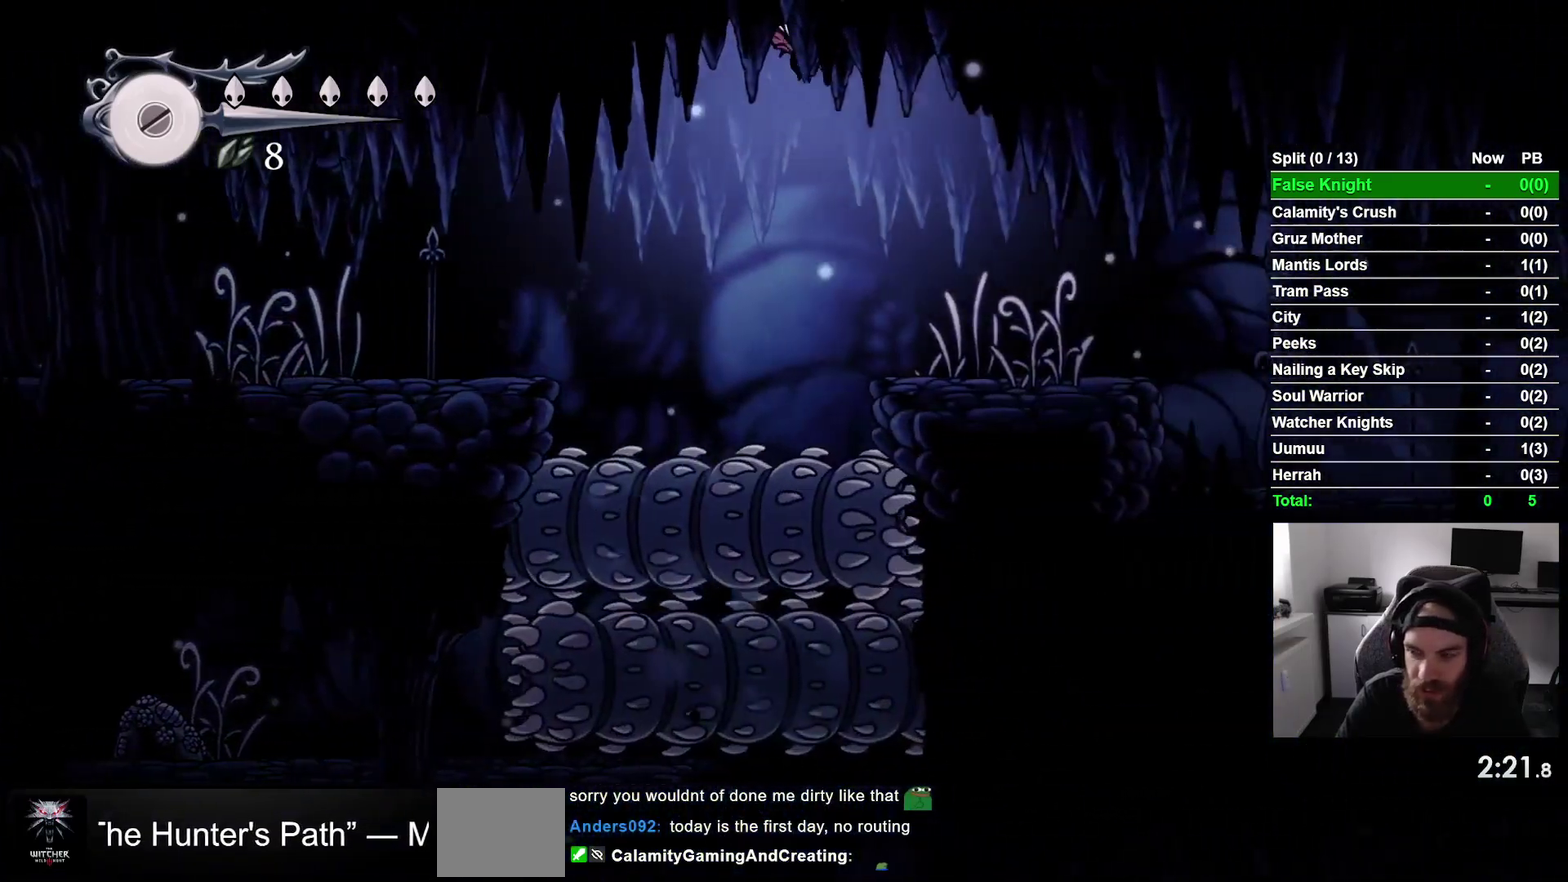
{"buttons": ["CROSS", "DPAD_RIGHT"], "right_stick": "center", "events": [[183, "CROSS", "up"], [483, "CROSS", "down"]]}
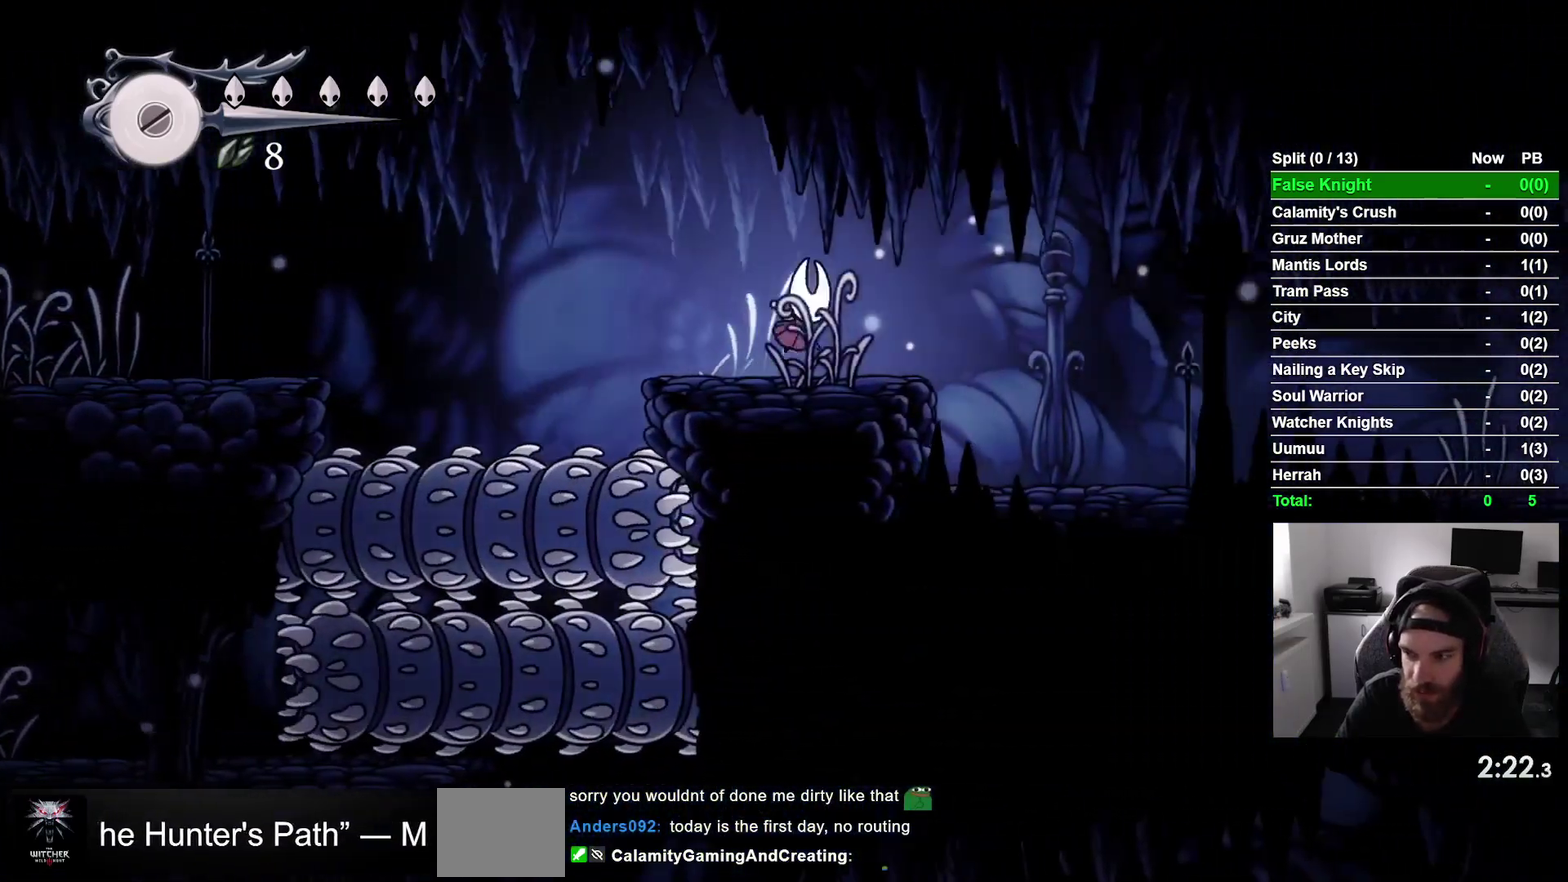
{"buttons": ["CROSS", "DPAD_RIGHT"], "right_stick": "center", "events": [[117, "CROSS", "up"], [450, "CROSS", "down"]]}